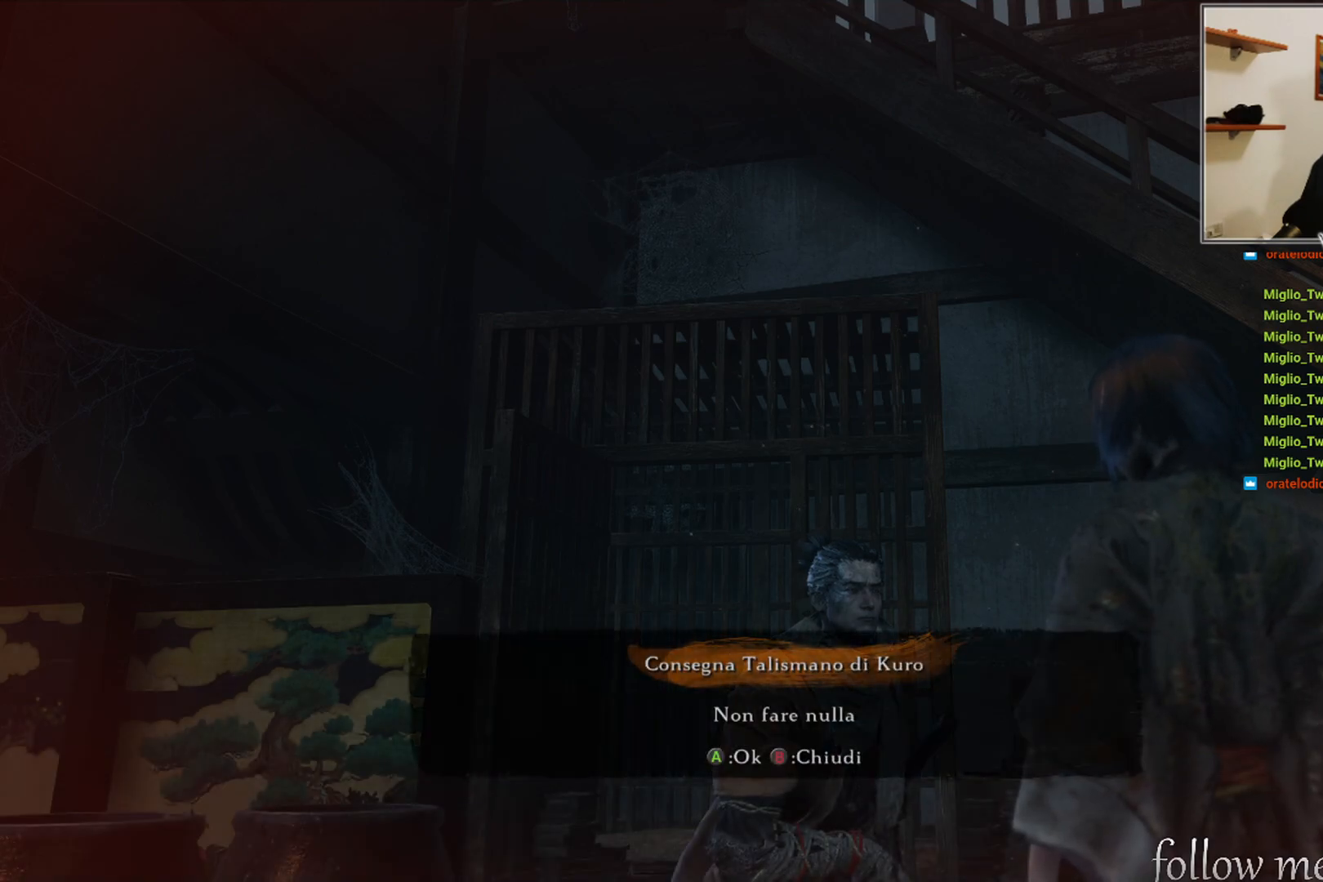
Gameplay with a controller (Xbox layout); each line is a JSON object with the inputs held at the frame after it. "events" lists button and stick changes between this image and that frame as [ms after this image, input, new state], when the widget could be followed in between.
{"buttons": [], "left_stick": "center", "right_stick": "right", "events": [[300, "right_stick", "right"]]}
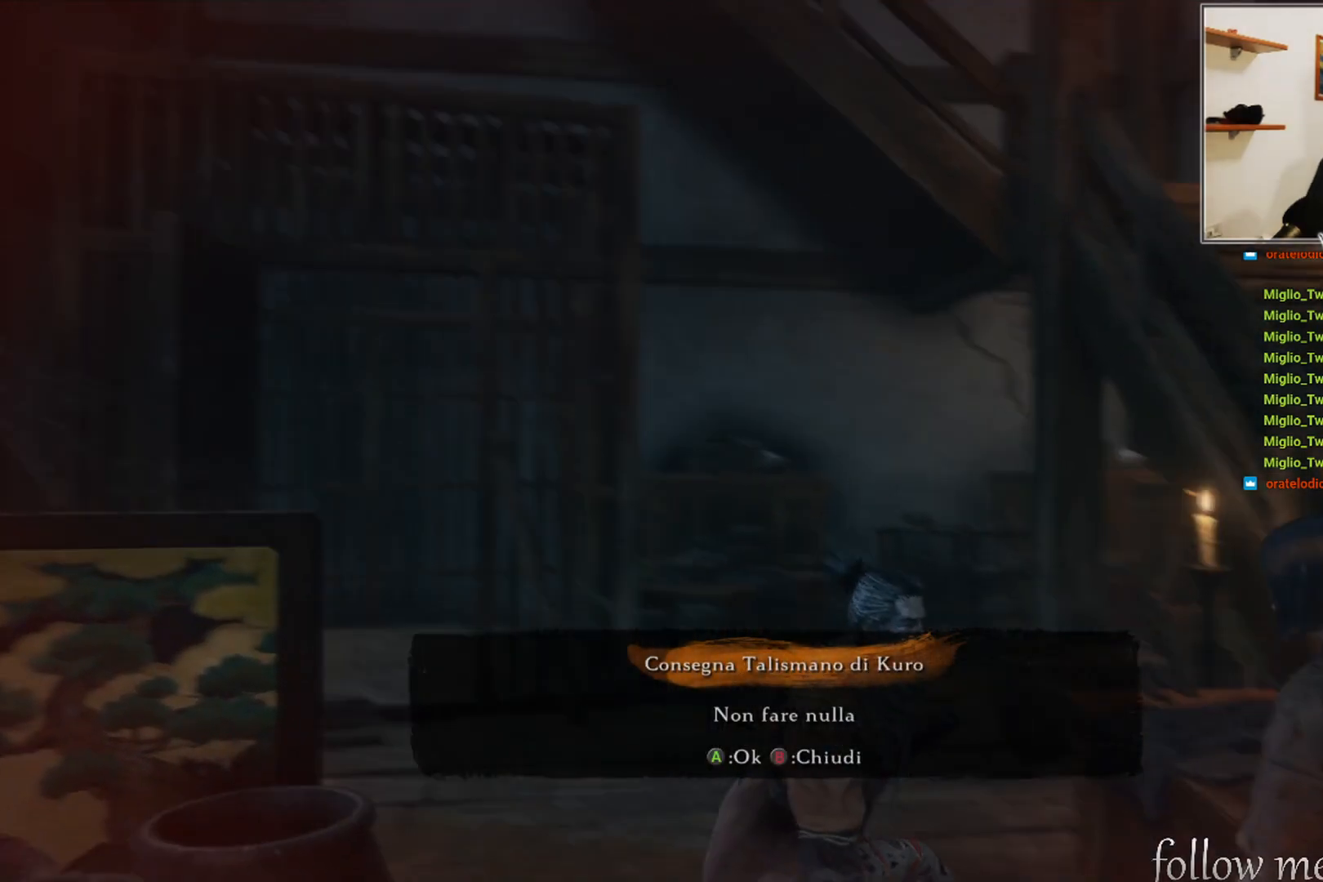
{"buttons": [], "left_stick": "center", "right_stick": "right", "events": []}
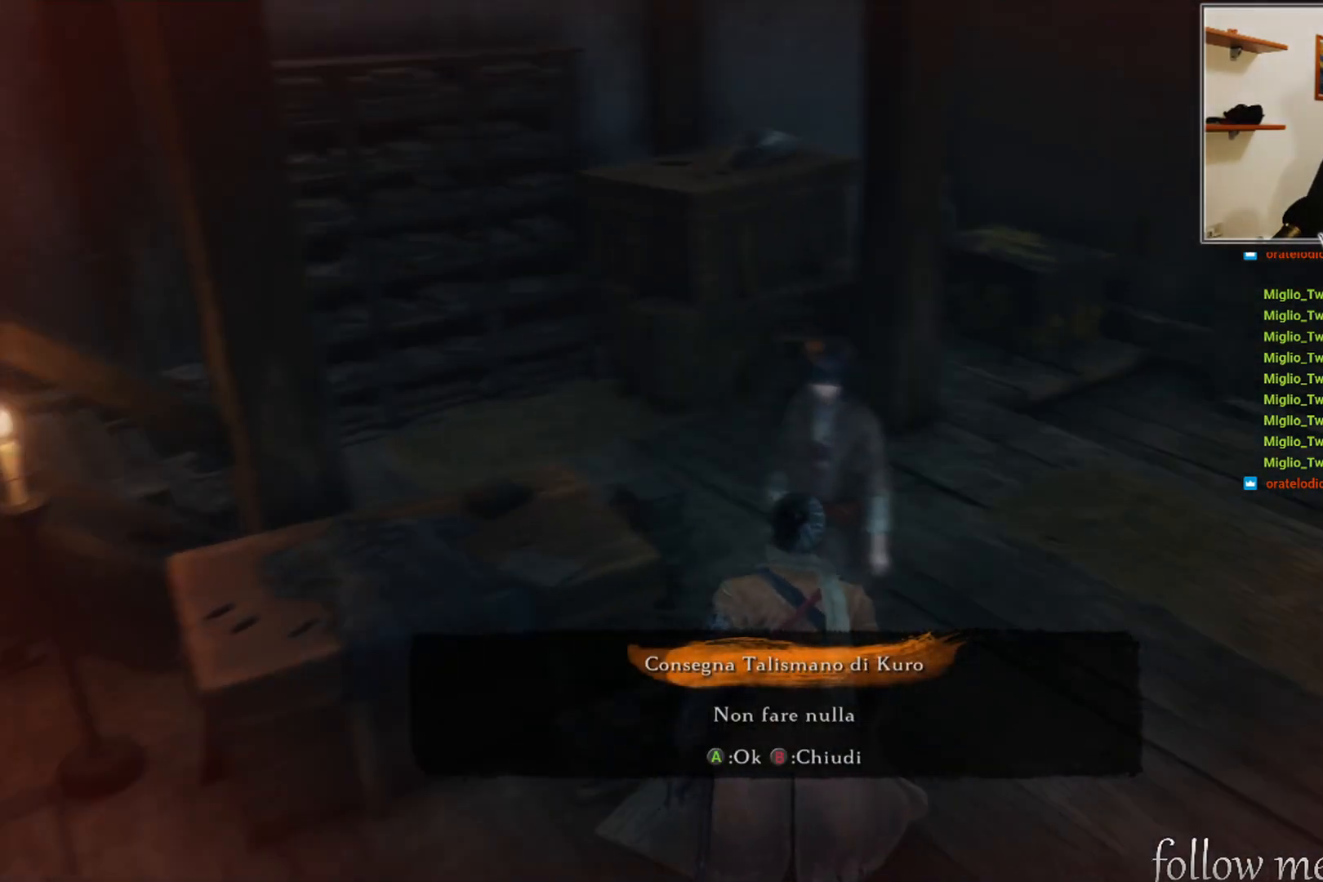
{"buttons": [], "left_stick": "center", "right_stick": "center", "events": [[167, "right_stick", "center"]]}
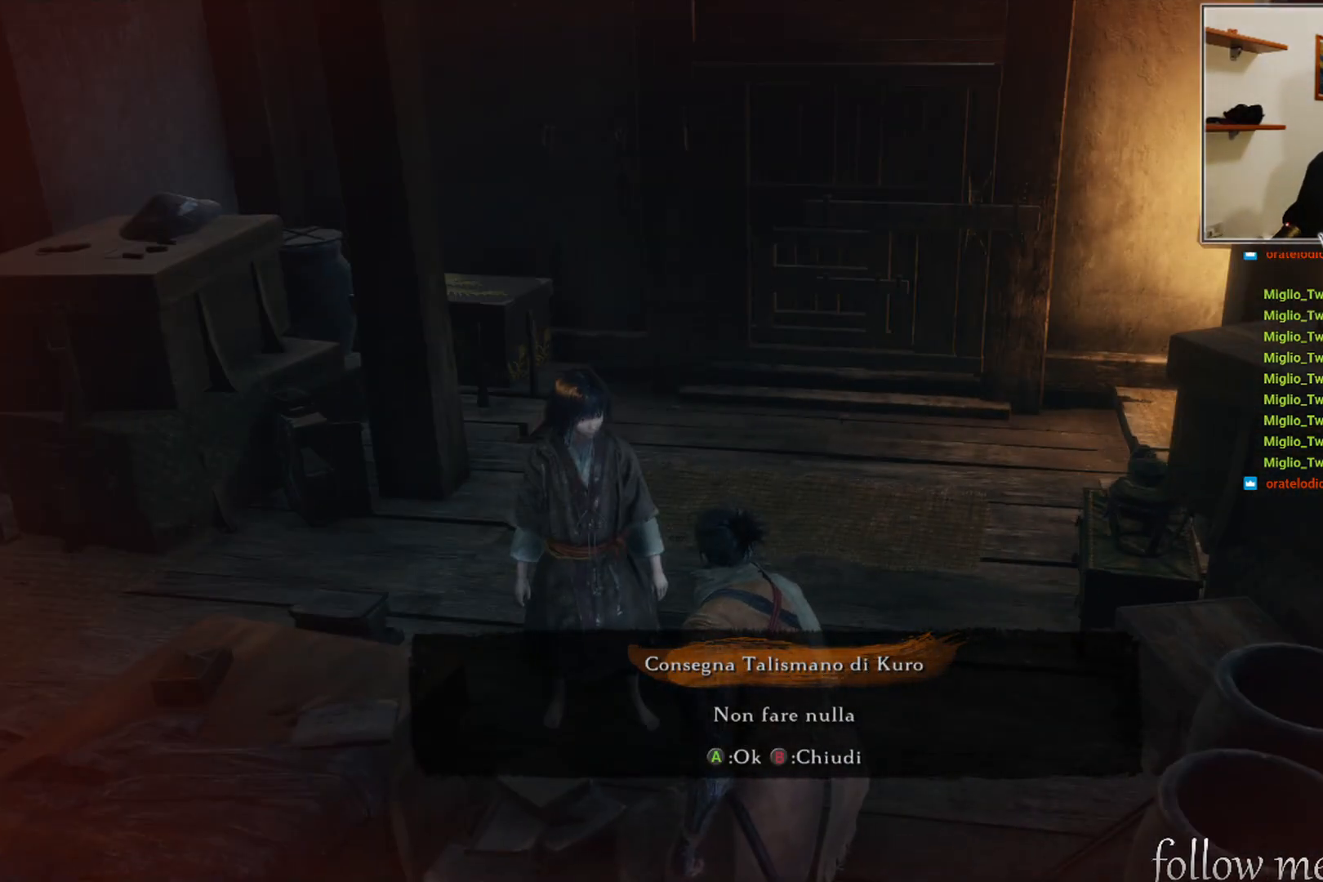
{"buttons": [], "left_stick": "center", "right_stick": "center", "events": []}
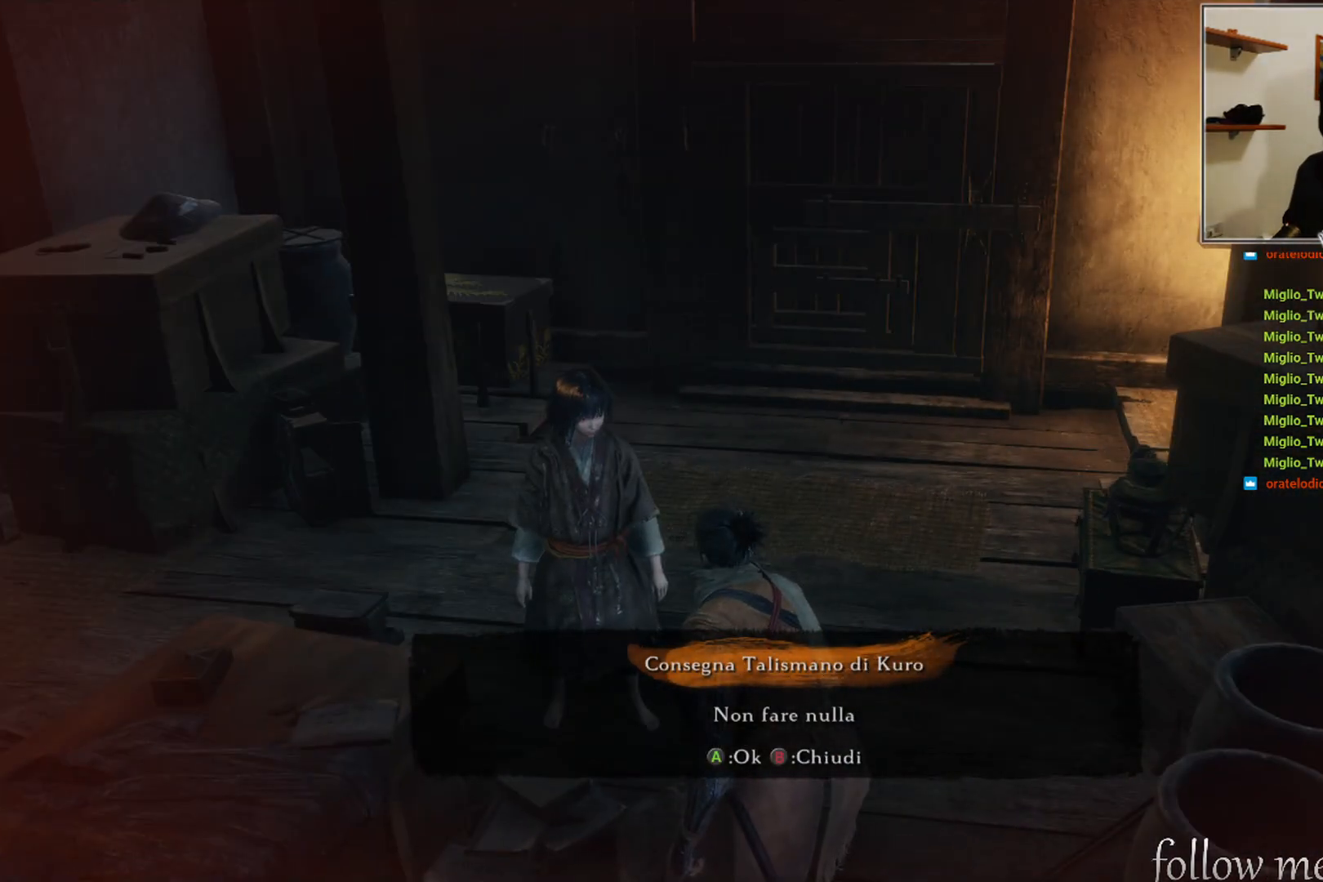
{"buttons": [], "left_stick": "center", "right_stick": "center", "events": []}
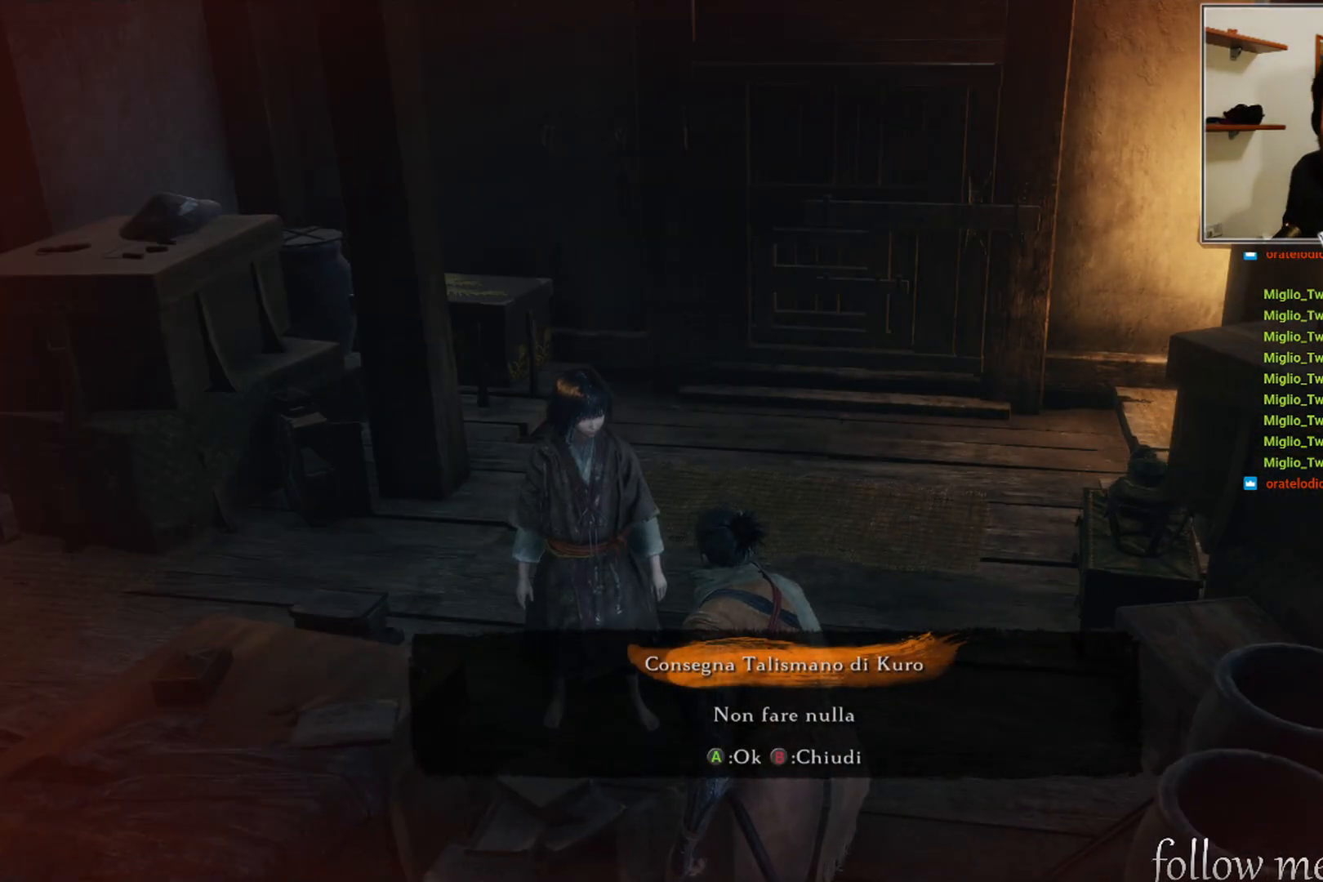
{"buttons": [], "left_stick": "center", "right_stick": "center", "events": []}
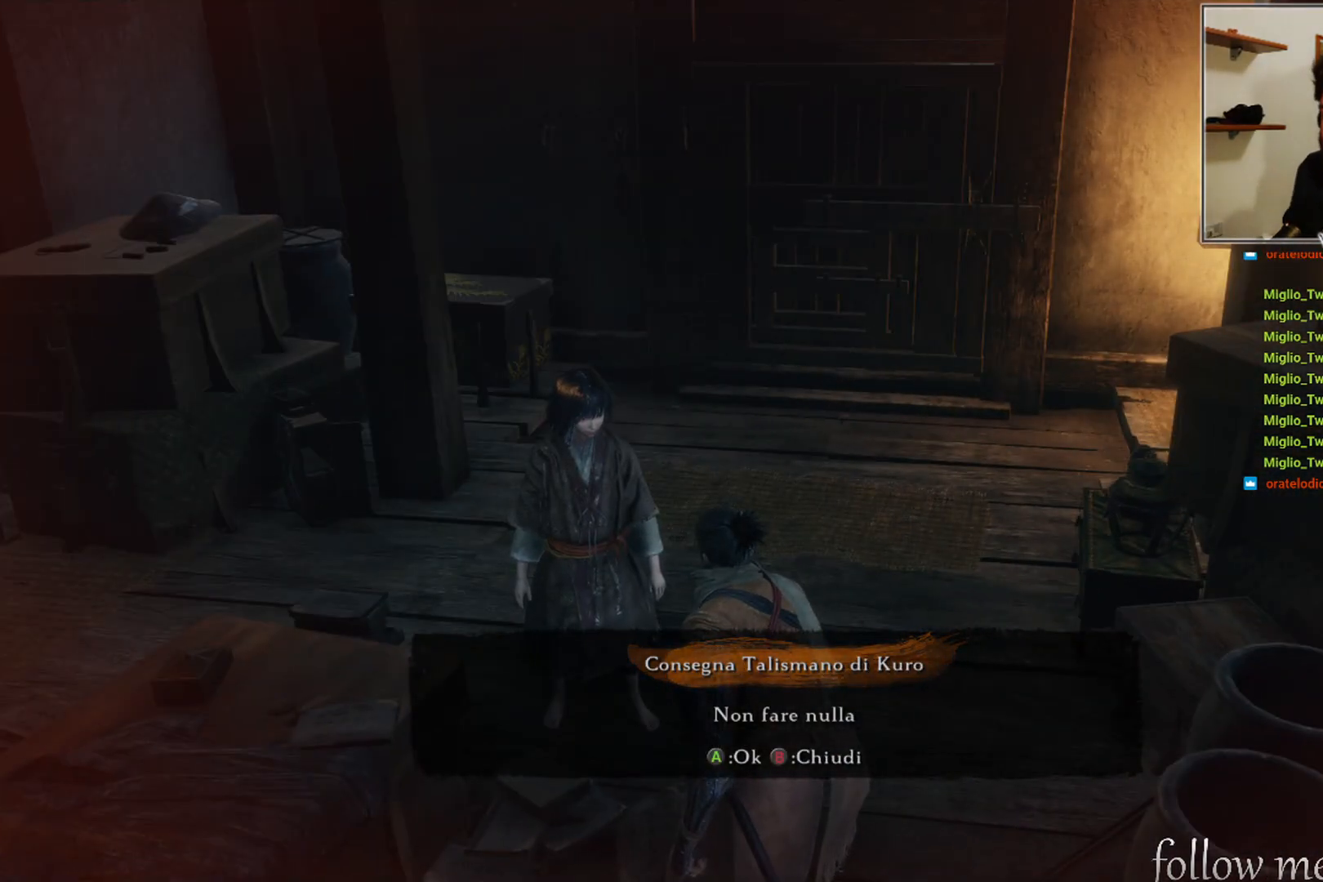
{"buttons": [], "left_stick": "center", "right_stick": "center", "events": []}
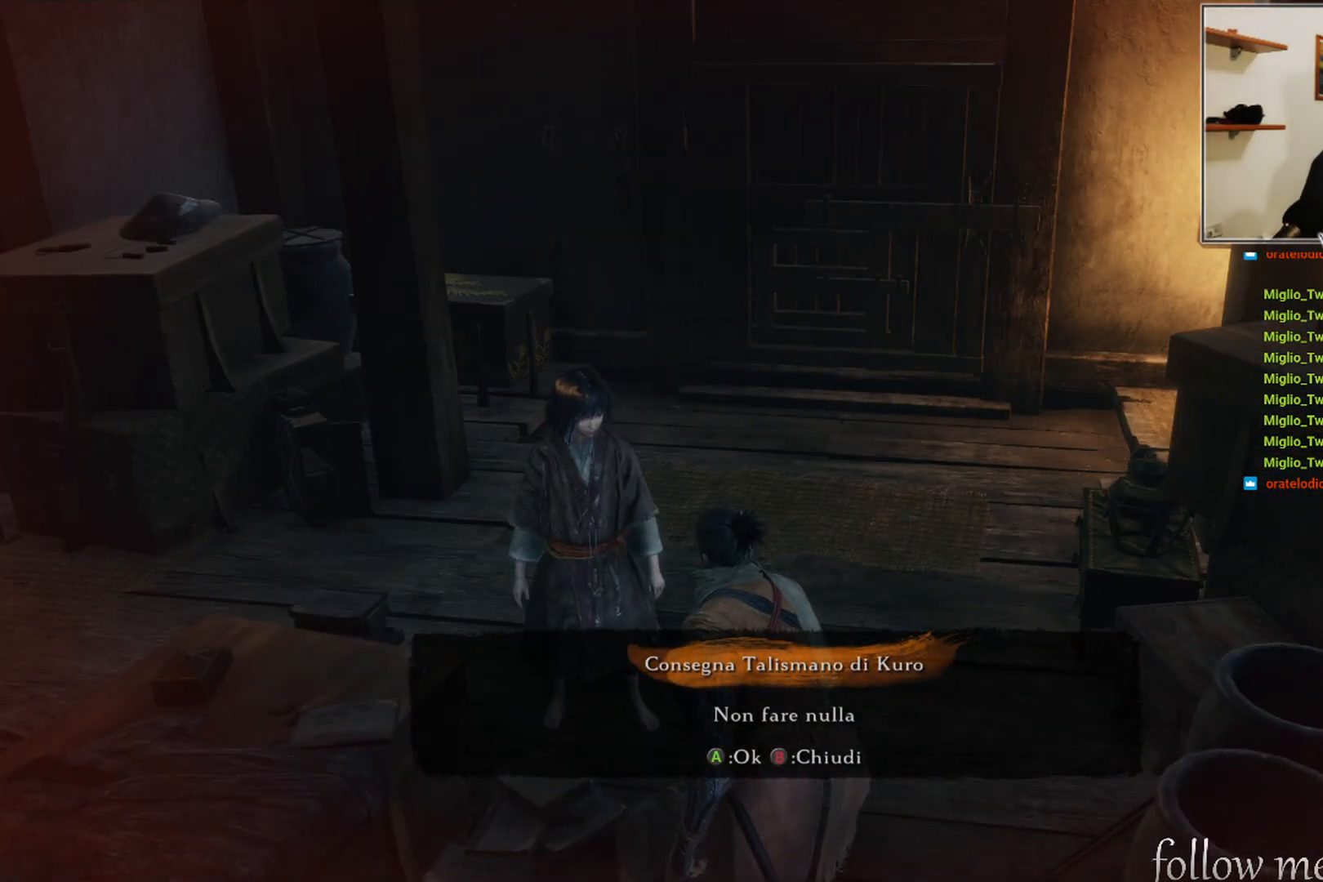
{"buttons": [], "left_stick": "center", "right_stick": "center", "events": []}
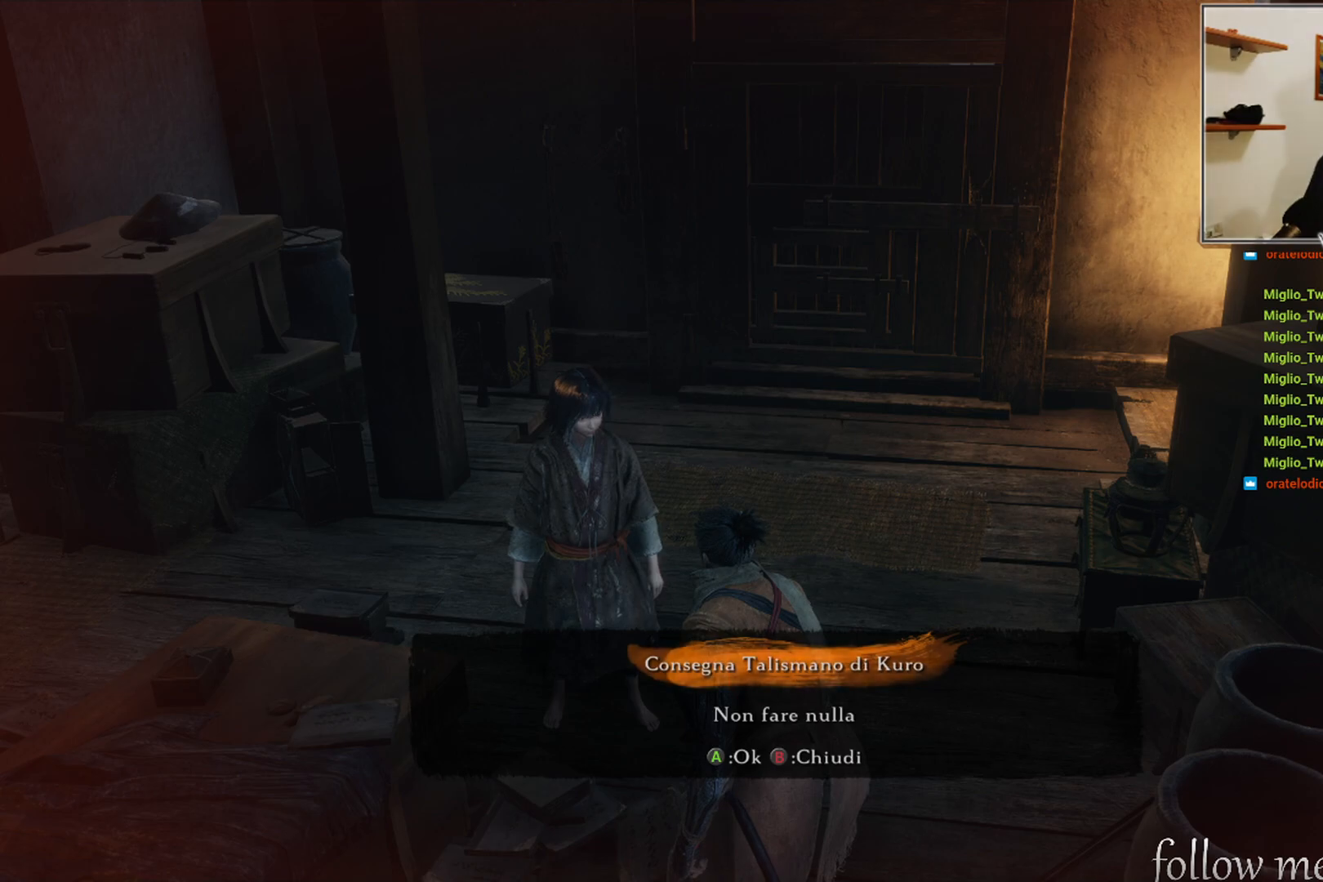
{"buttons": [], "left_stick": "center", "right_stick": "center", "events": []}
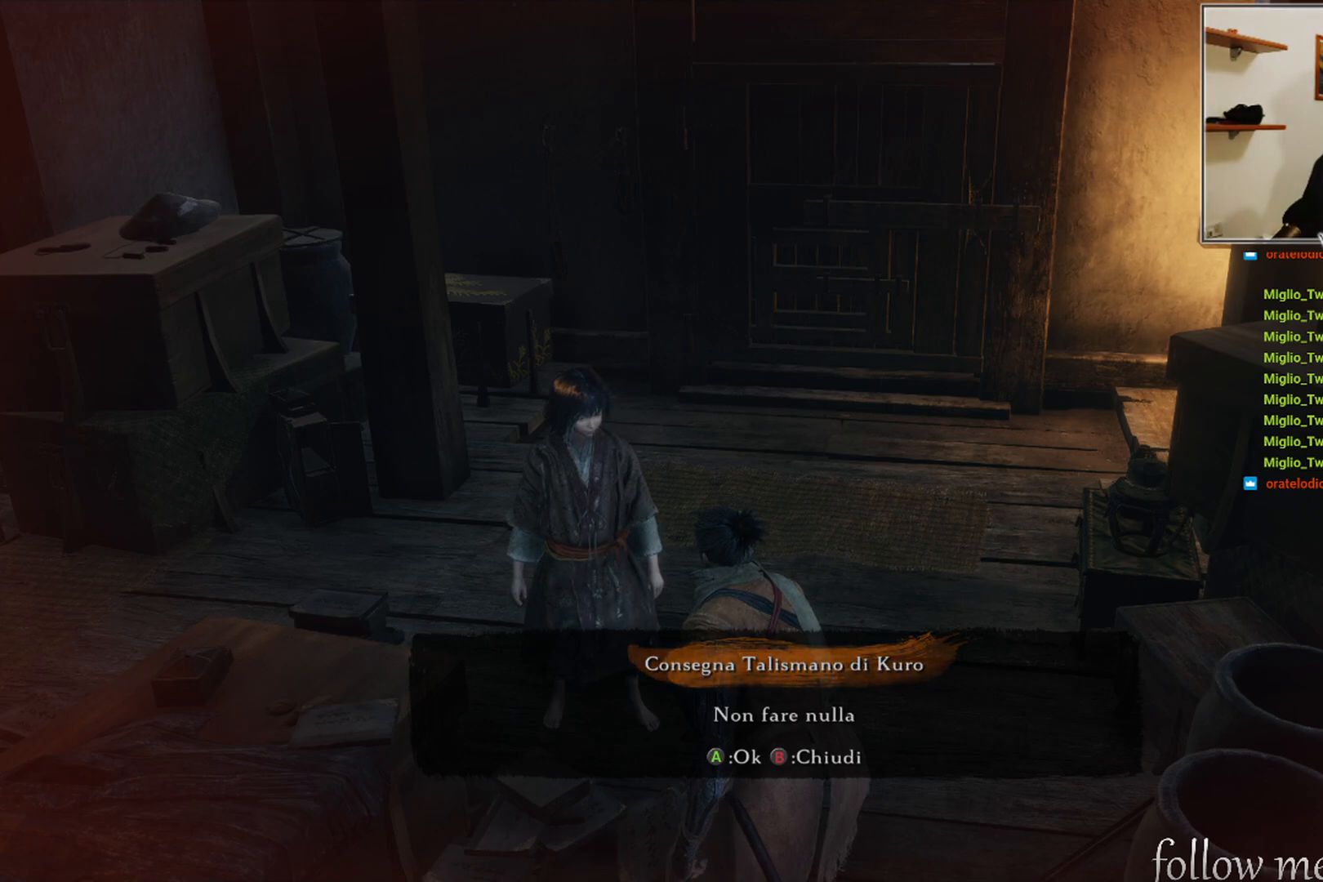
{"buttons": [], "left_stick": "center", "right_stick": "center", "events": []}
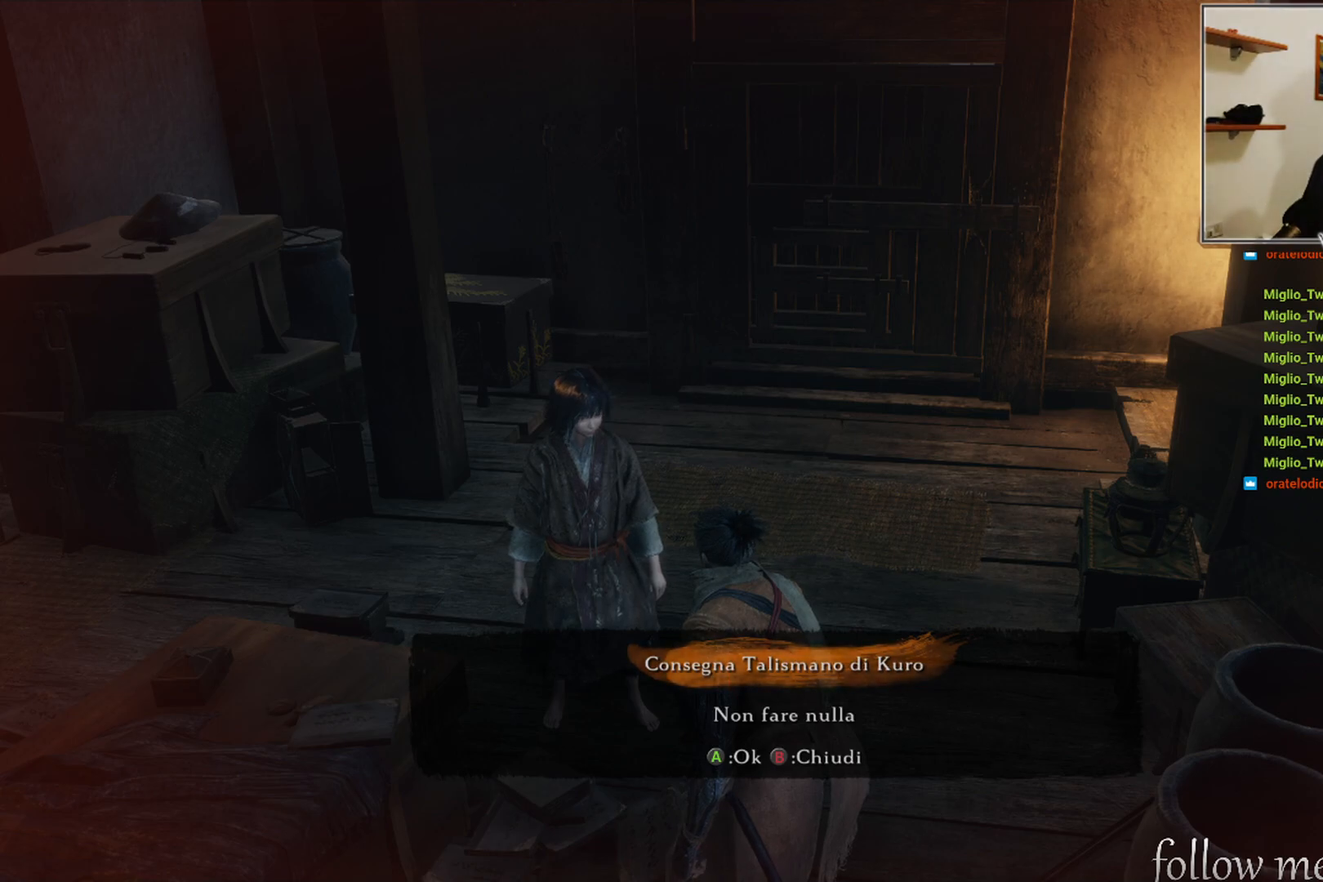
{"buttons": [], "left_stick": "center", "right_stick": "center", "events": []}
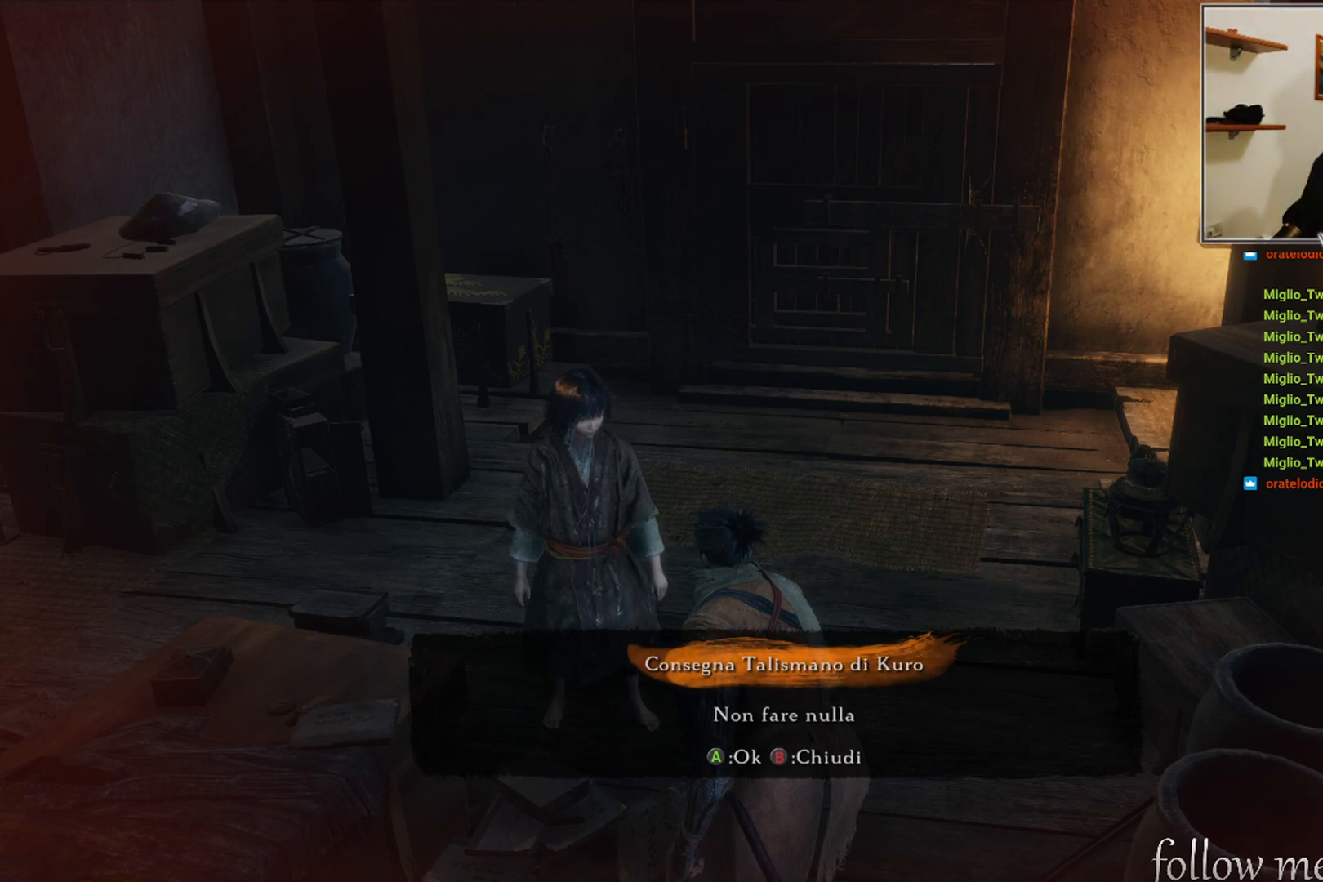
{"buttons": [], "left_stick": "center", "right_stick": "center", "events": []}
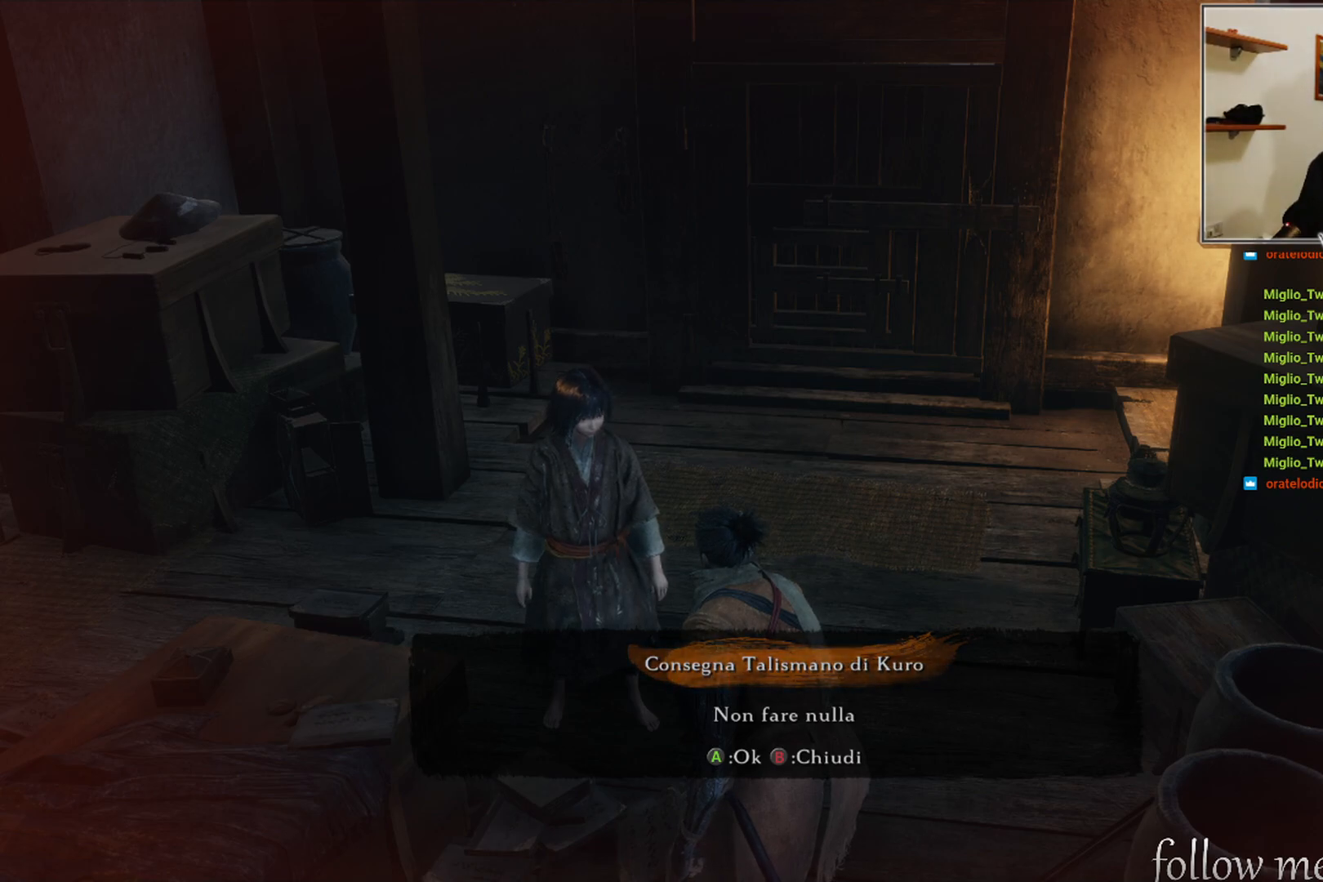
{"buttons": [], "left_stick": "center", "right_stick": "center", "events": []}
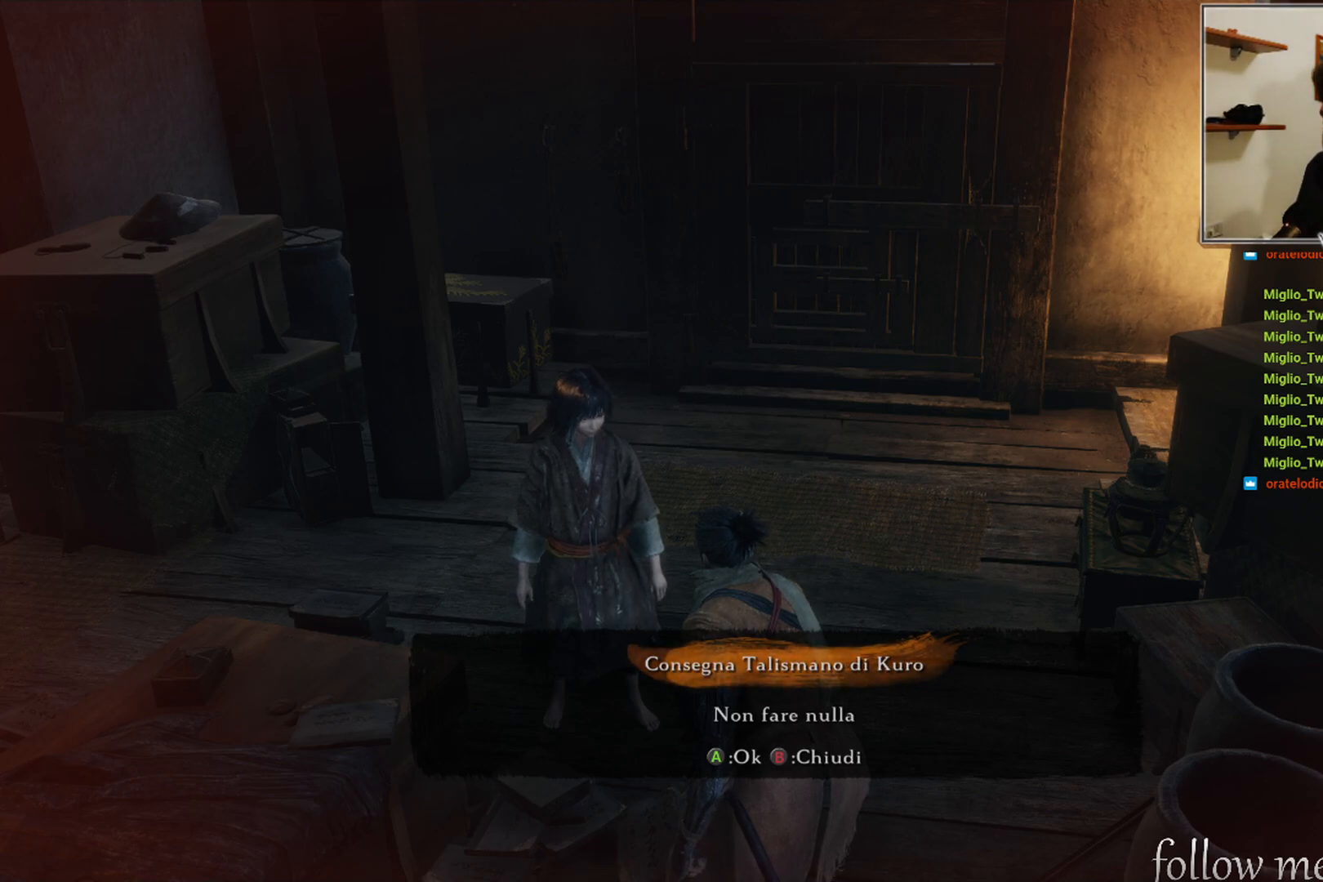
{"buttons": ["DPAD_UP"], "left_stick": "center", "right_stick": "center", "events": [[17, "DPAD_DOWN", "down"], [150, "DPAD_DOWN", "up"], [433, "DPAD_UP", "down"]]}
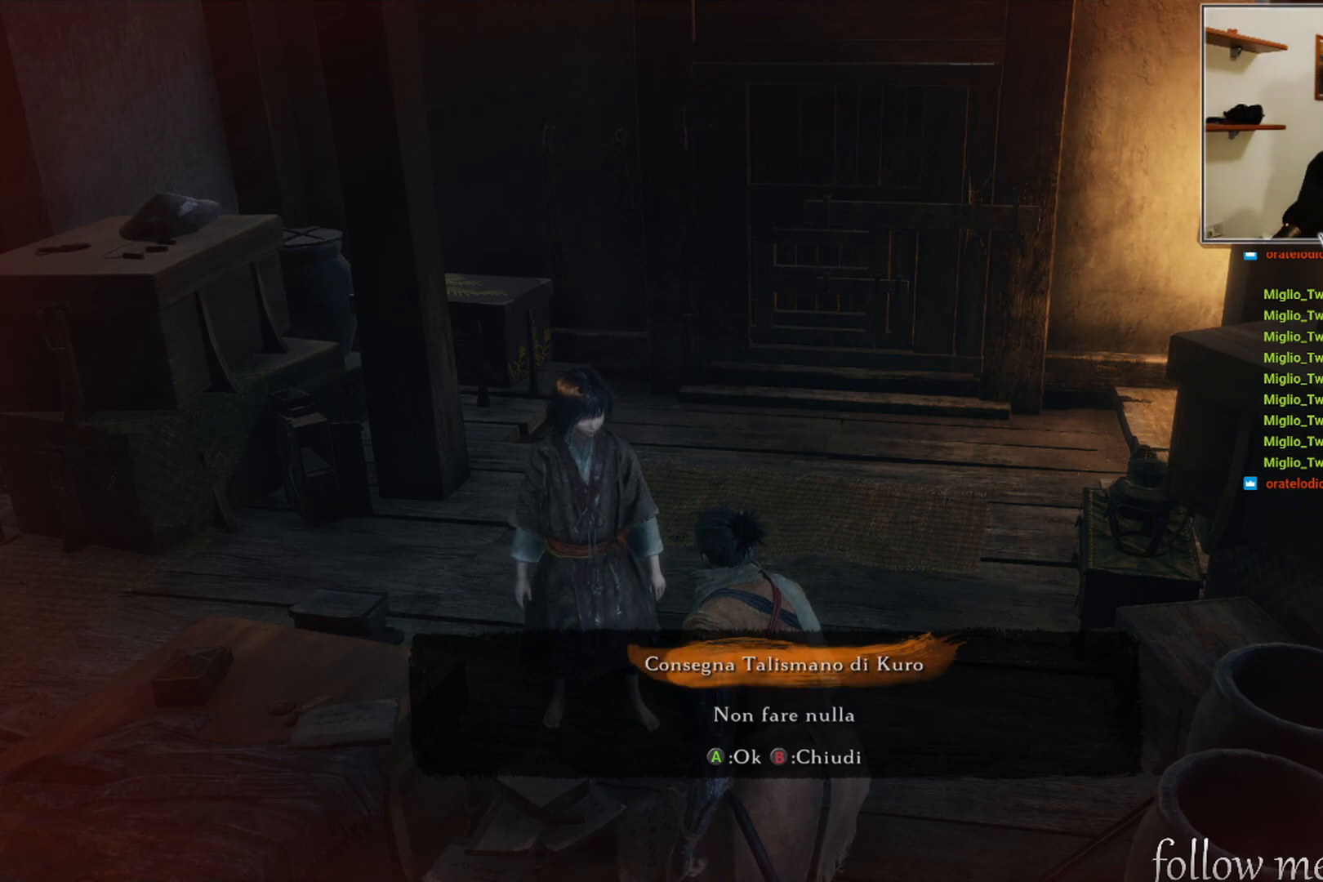
{"buttons": [], "left_stick": "center", "right_stick": "center", "events": [[67, "DPAD_UP", "up"]]}
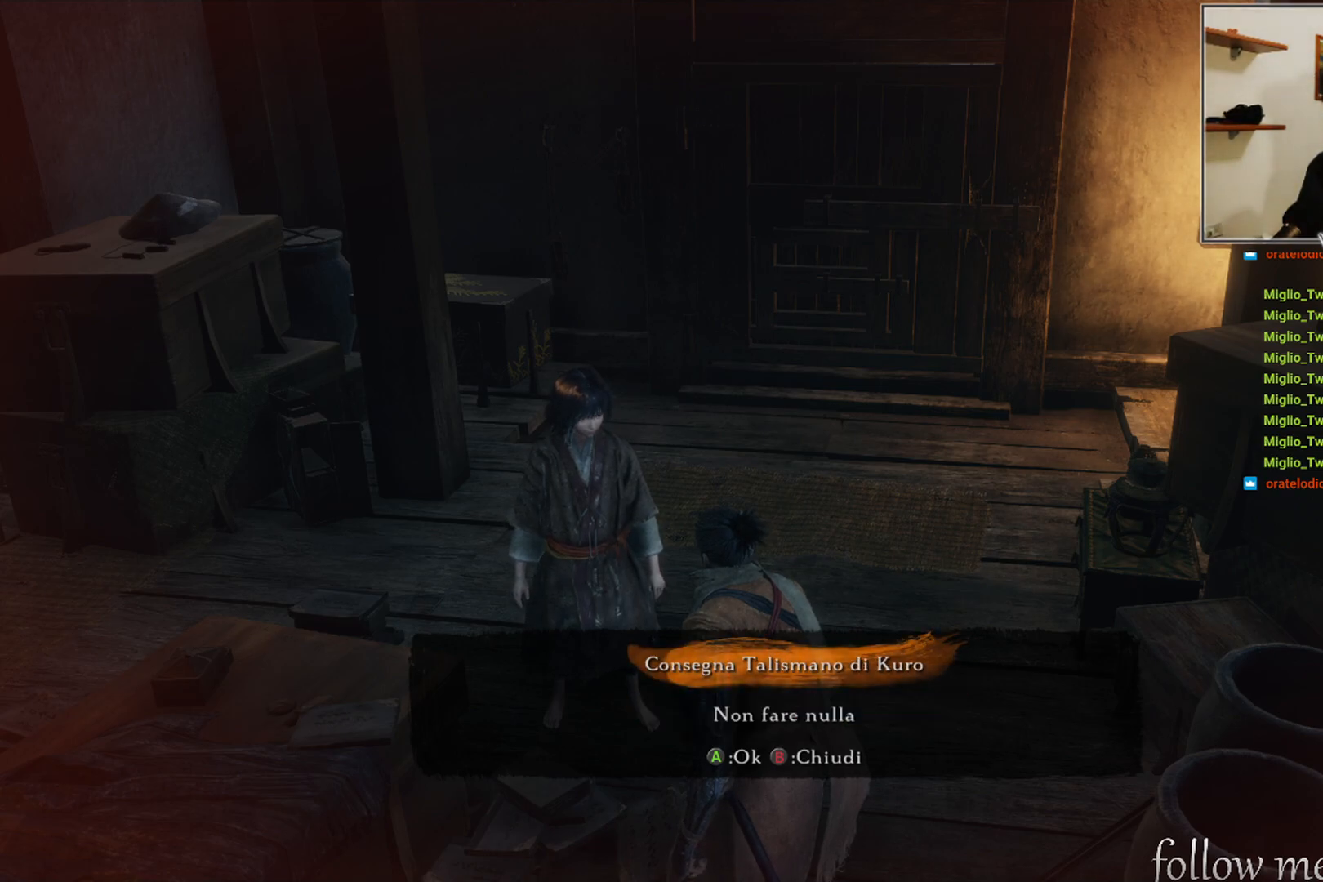
{"buttons": [], "left_stick": "center", "right_stick": "center", "events": []}
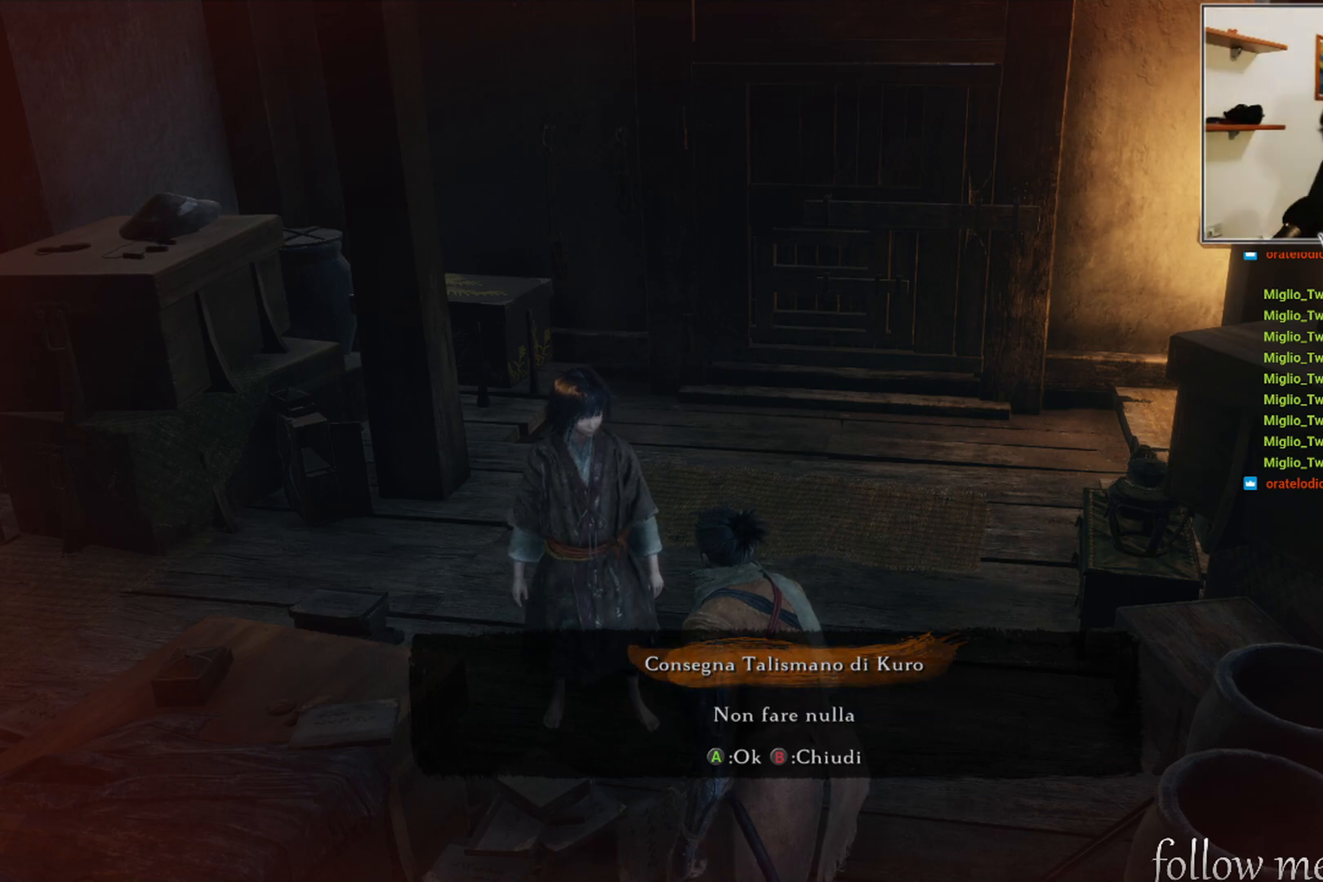
{"buttons": ["A"], "left_stick": "center", "right_stick": "center", "events": [[483, "A", "down"]]}
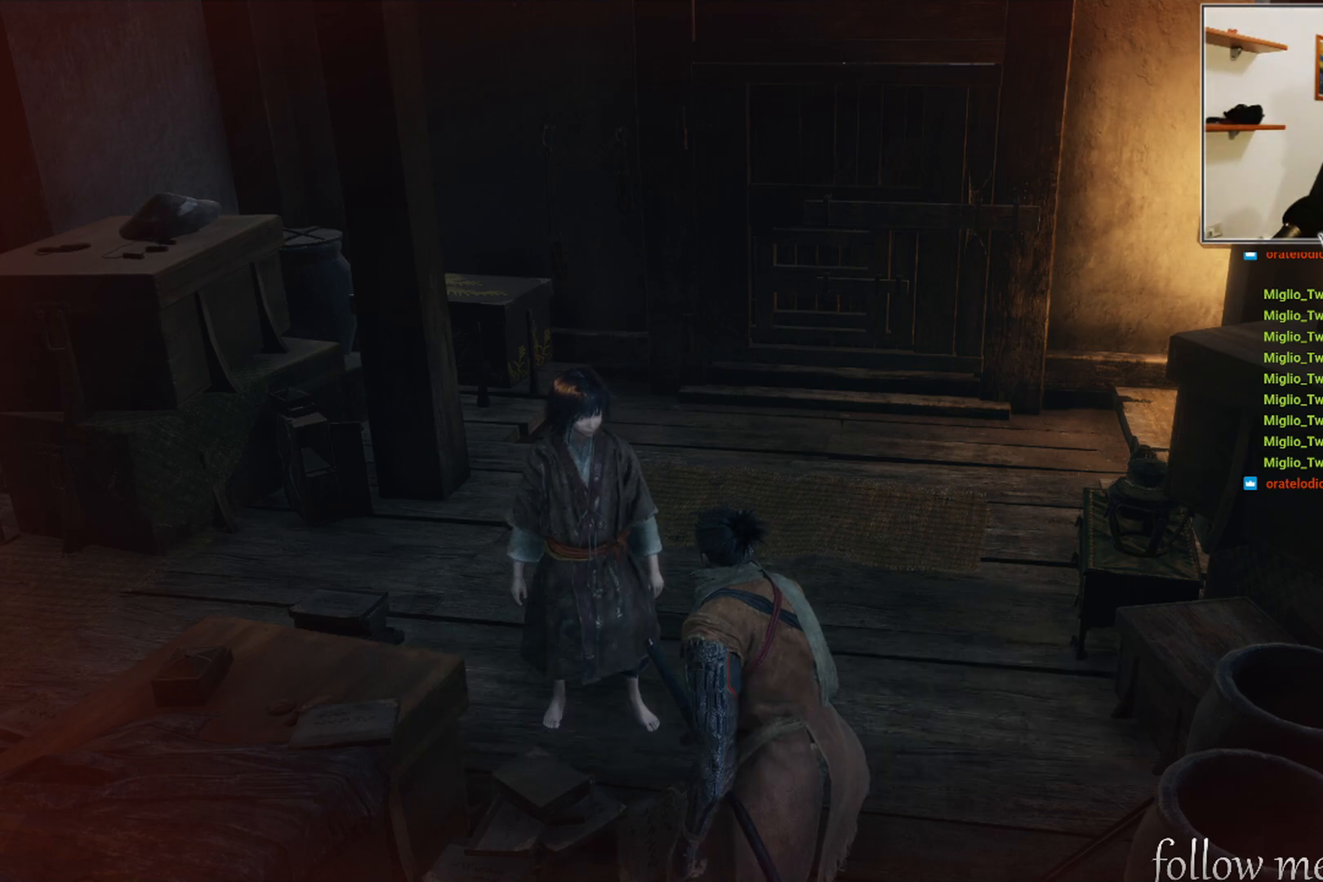
{"buttons": [], "left_stick": "center", "right_stick": "center", "events": [[67, "A", "up"]]}
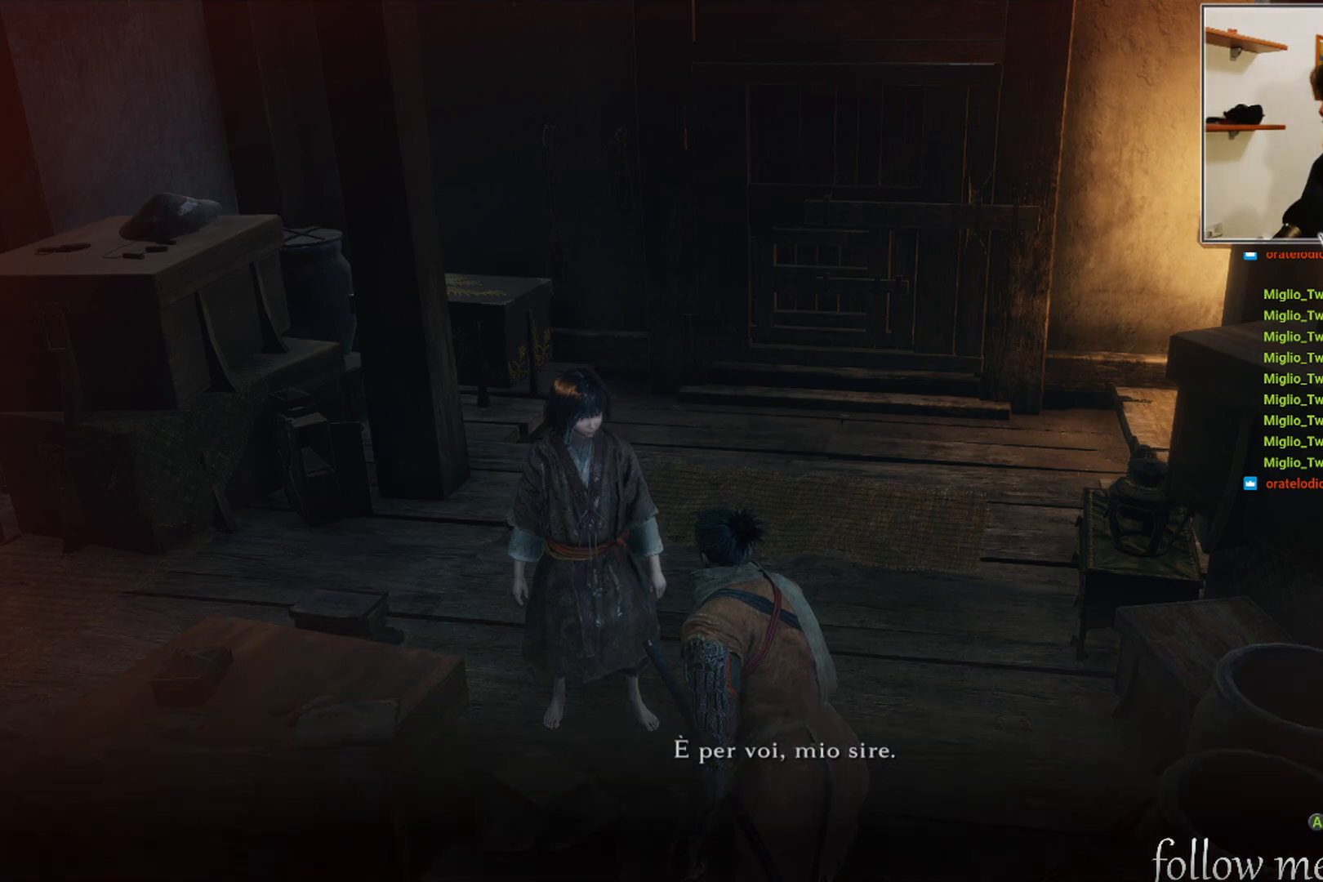
{"buttons": [], "left_stick": "center", "right_stick": "center", "events": []}
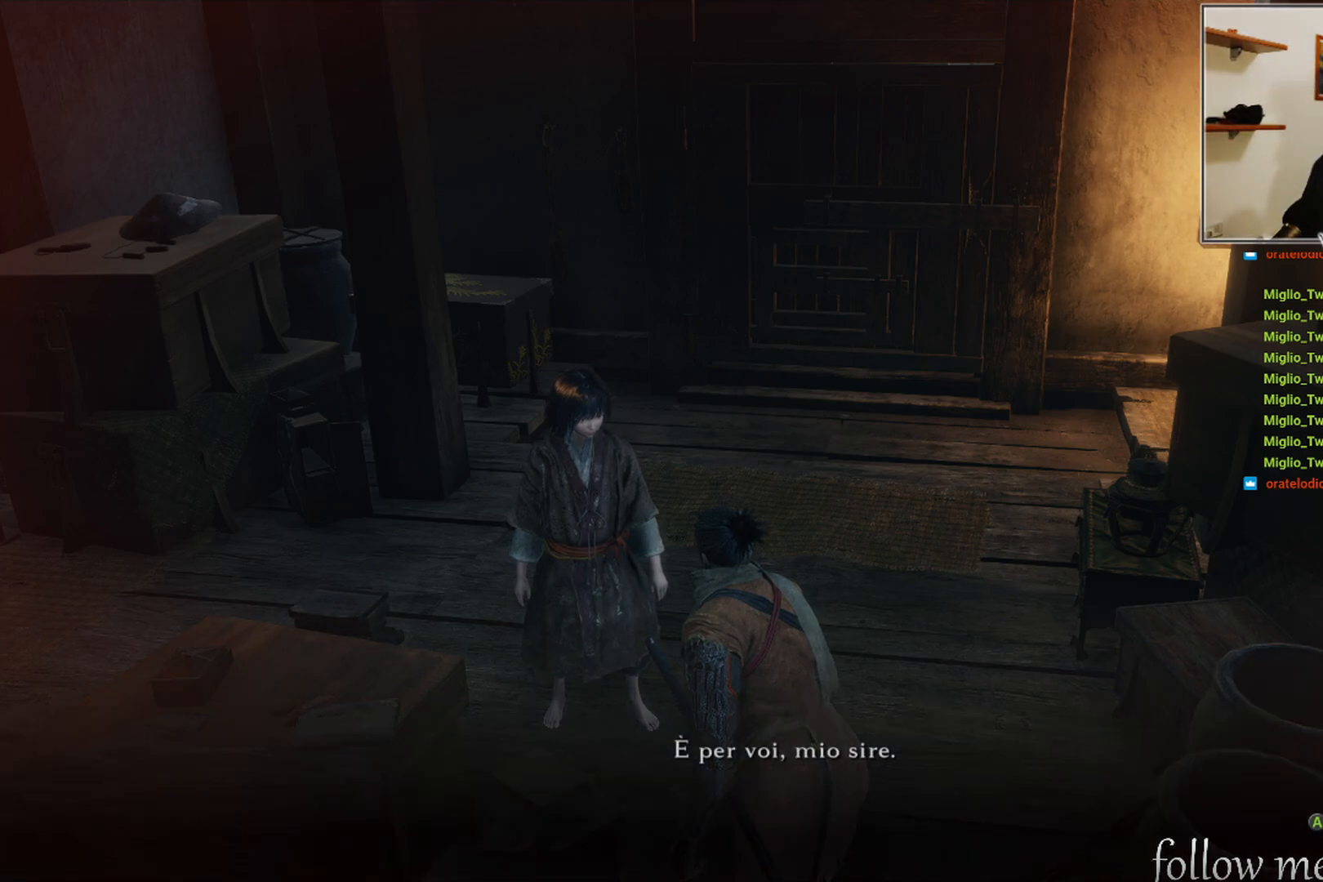
{"buttons": [], "left_stick": "center", "right_stick": "up-left", "events": [[500, "right_stick", "up-left"]]}
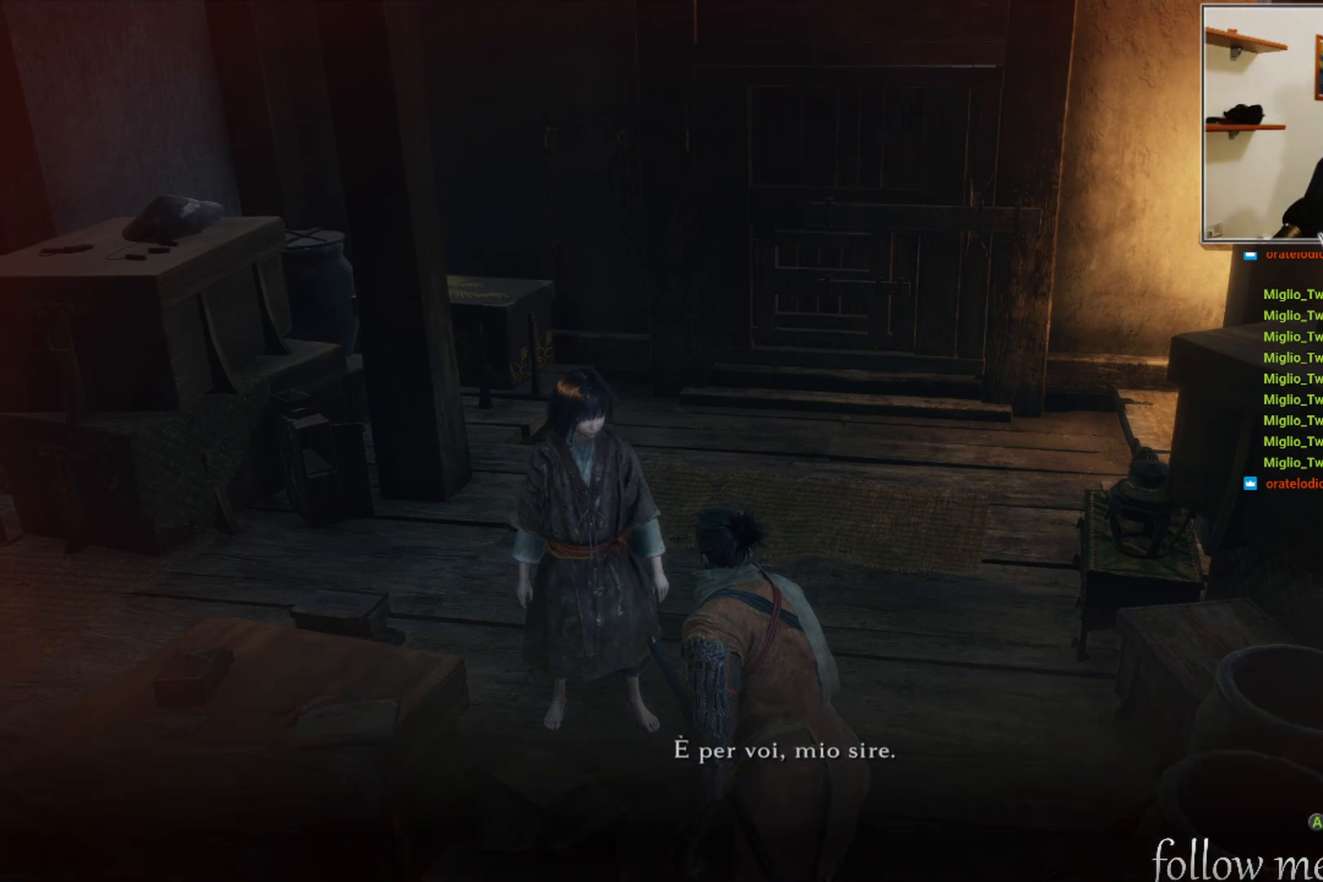
{"buttons": [], "left_stick": "center", "right_stick": "center", "events": [[150, "right_stick", "center"]]}
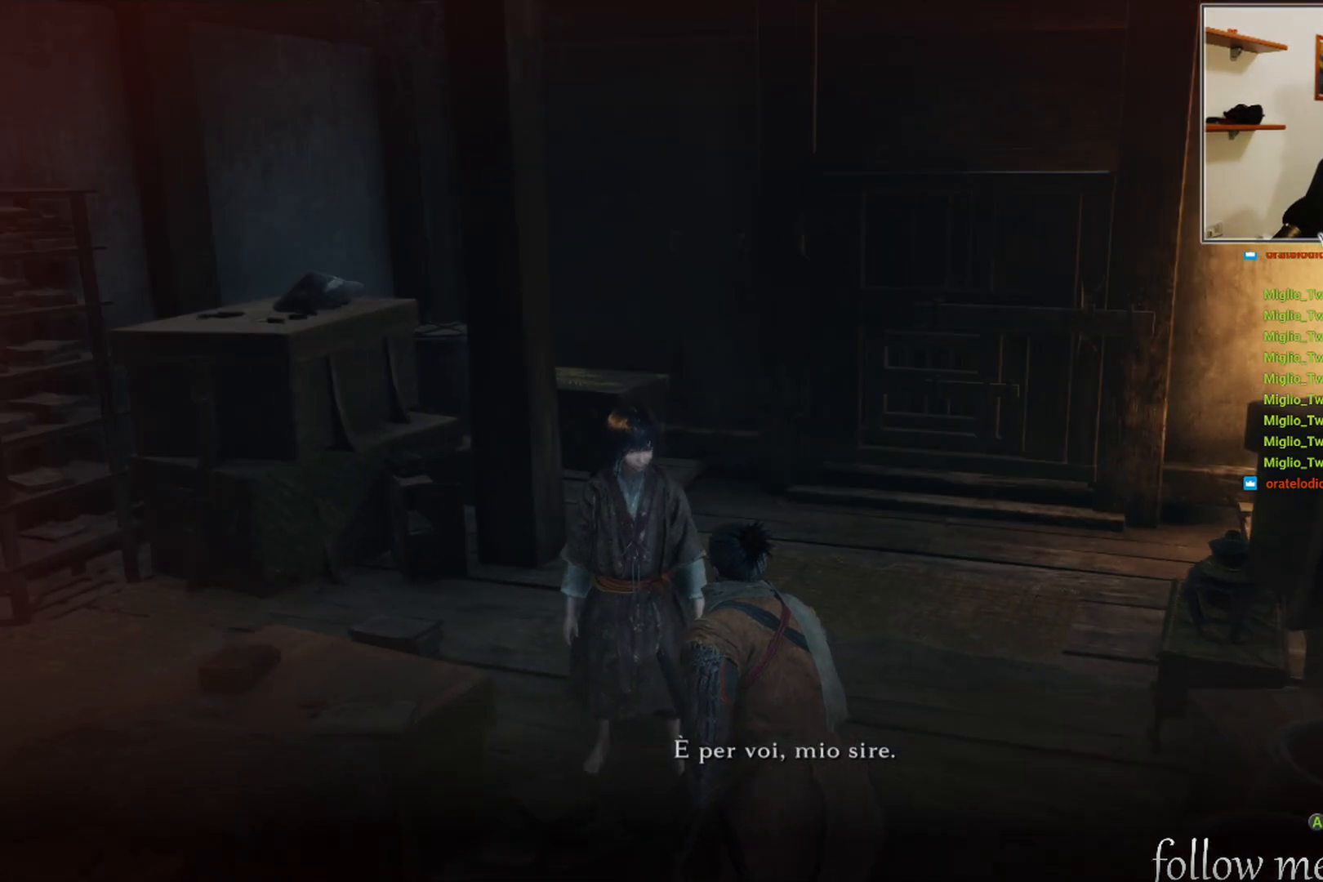
{"buttons": [], "left_stick": "center", "right_stick": "center", "events": []}
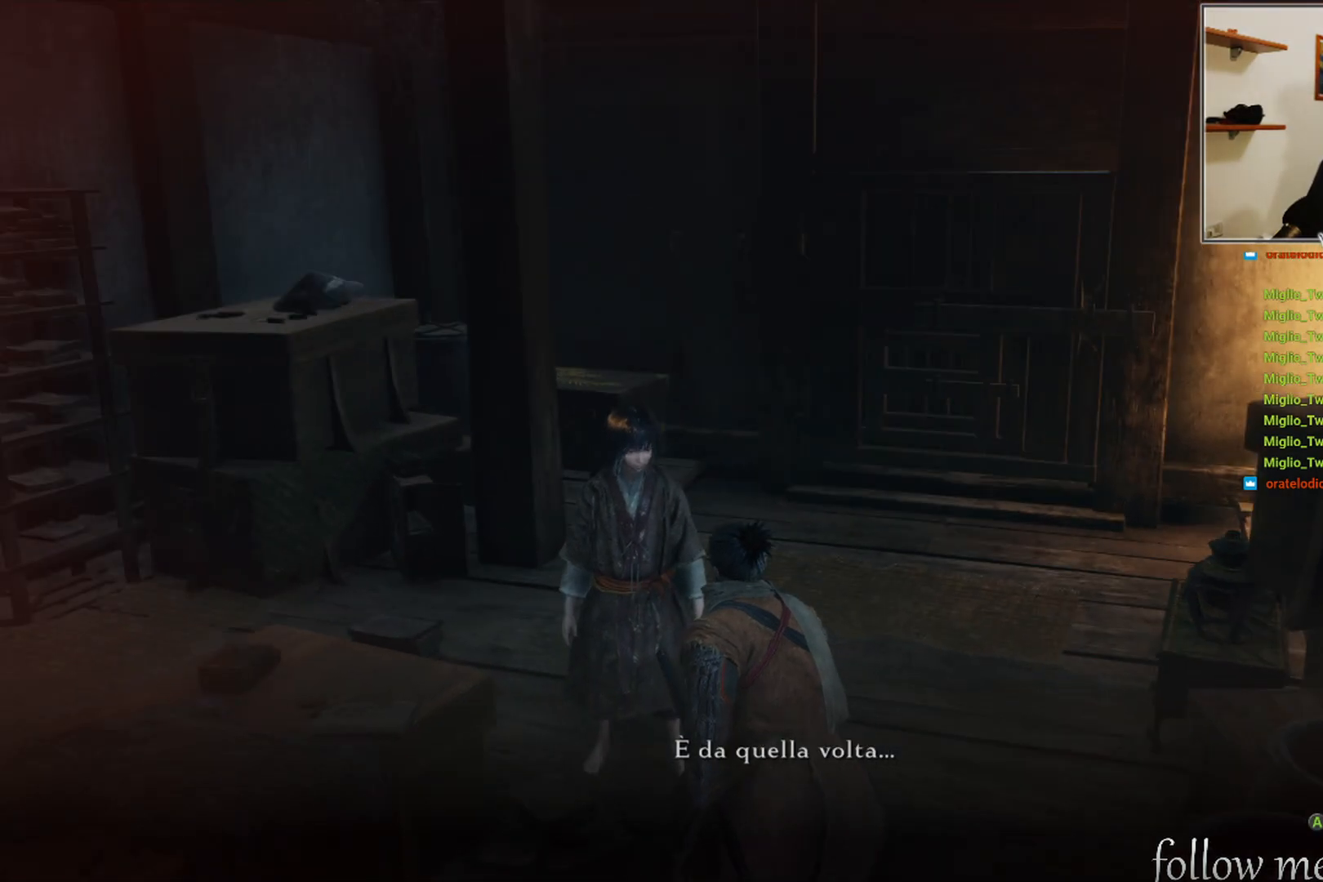
{"buttons": [], "left_stick": "center", "right_stick": "center", "events": []}
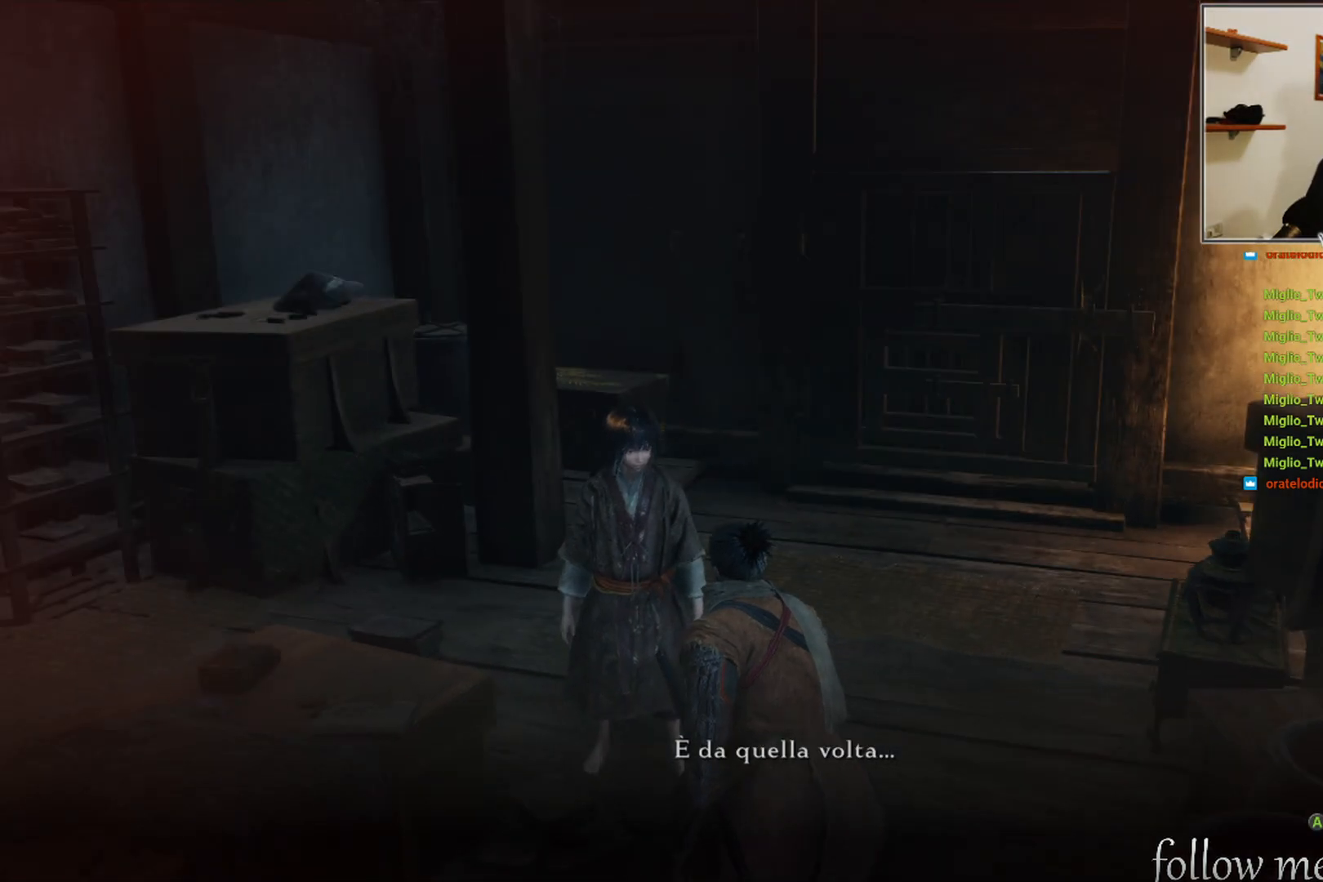
{"buttons": [], "left_stick": "center", "right_stick": "center", "events": []}
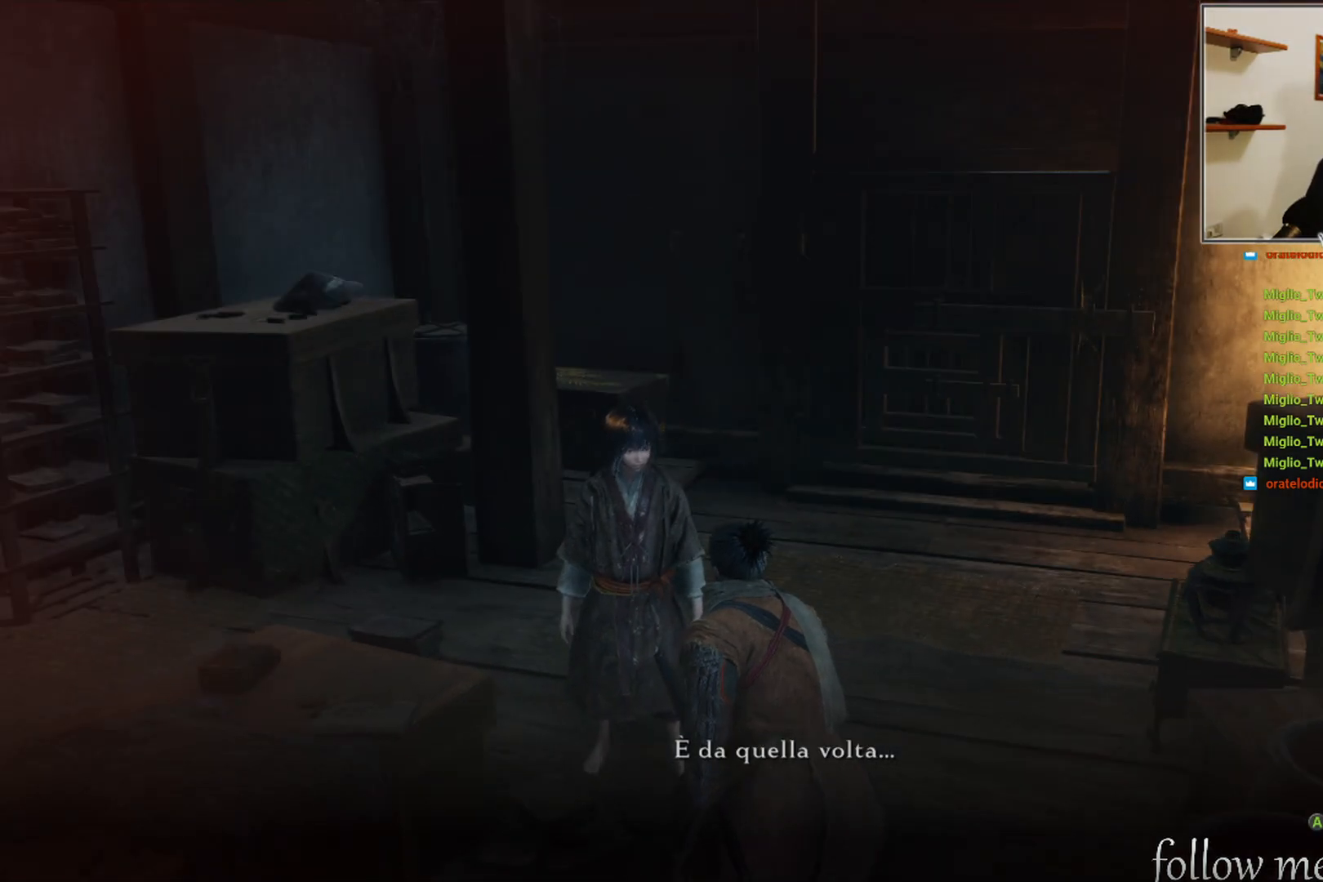
{"buttons": [], "left_stick": "center", "right_stick": "center", "events": []}
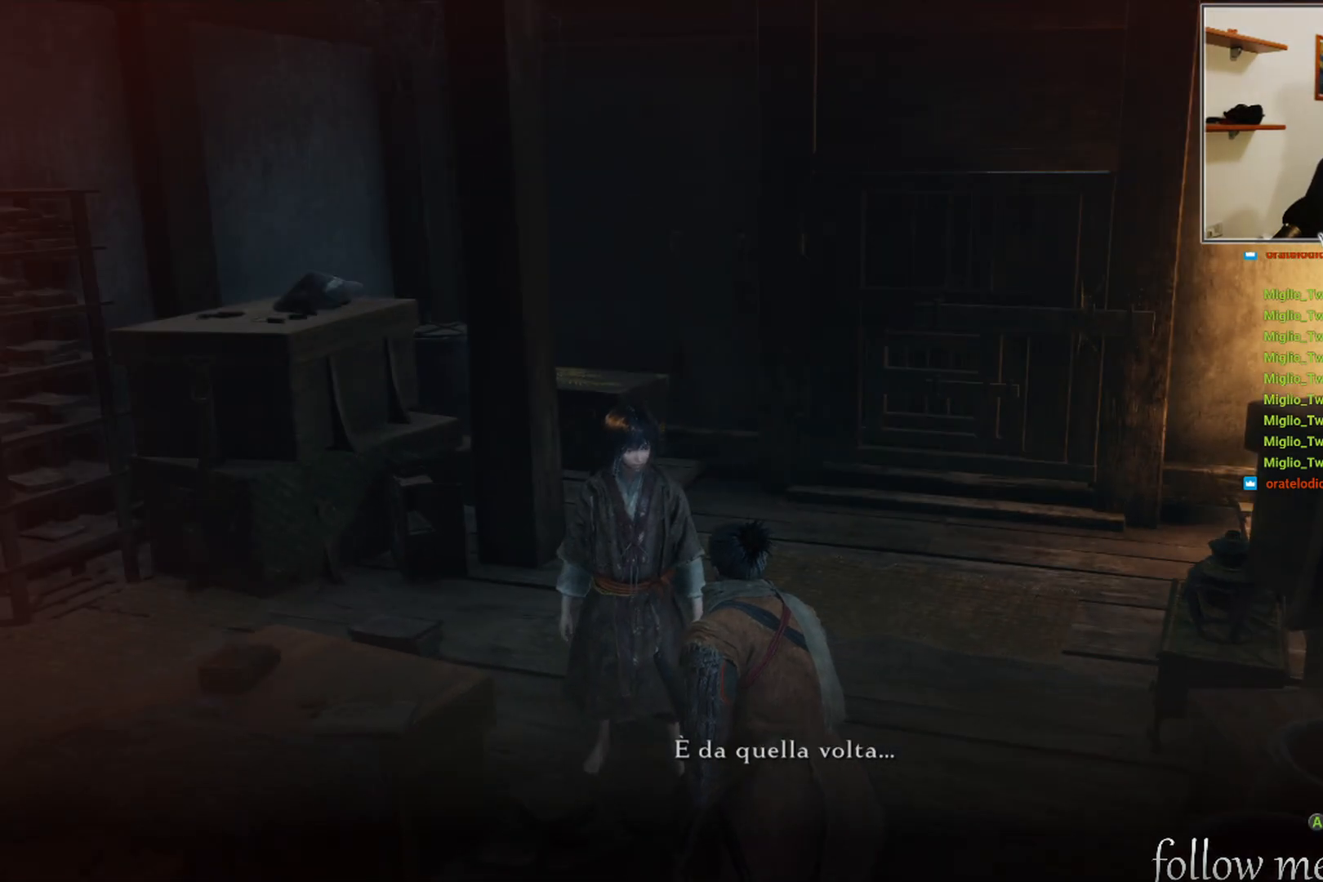
{"buttons": [], "left_stick": "center", "right_stick": "center", "events": []}
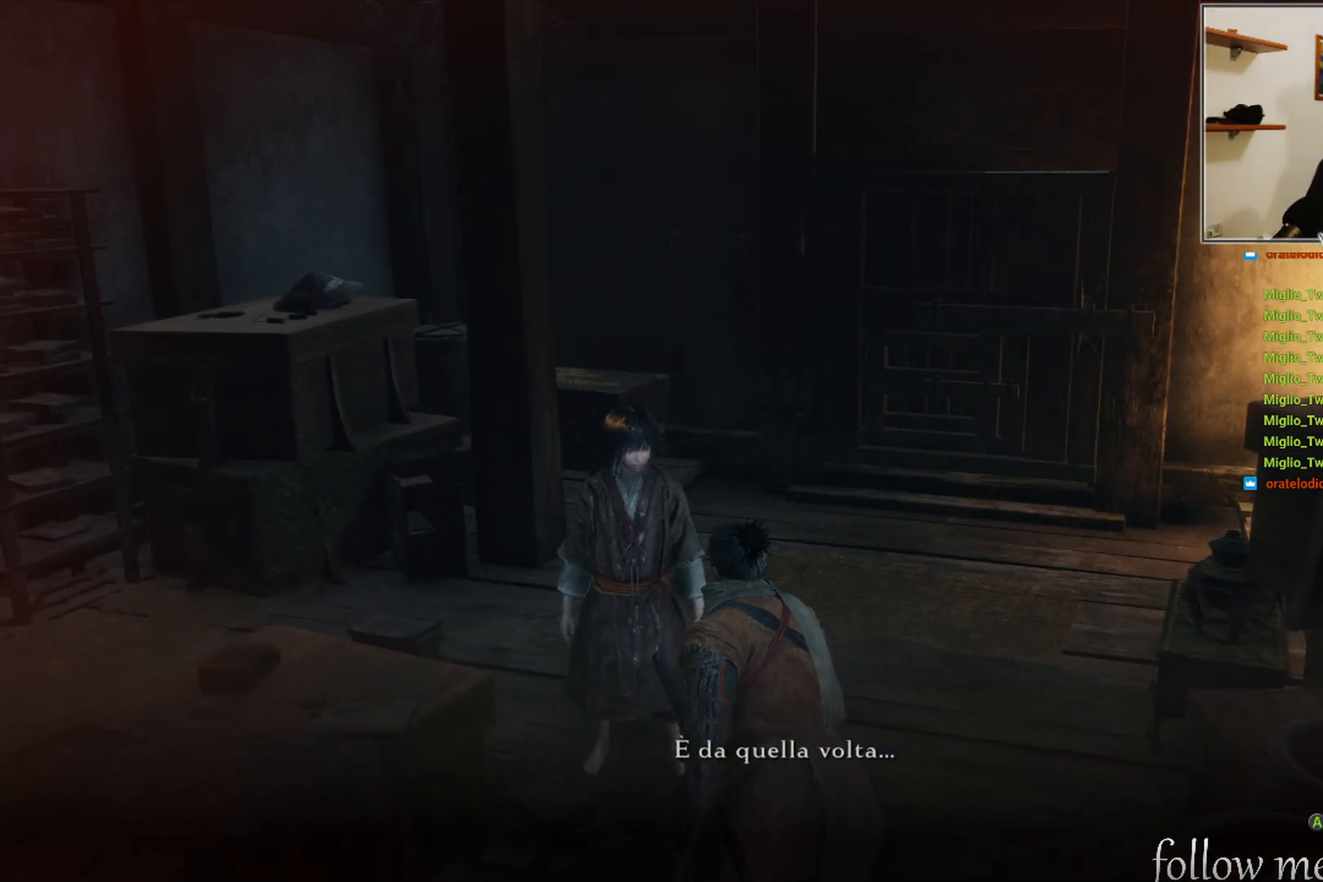
{"buttons": [], "left_stick": "center", "right_stick": "center", "events": []}
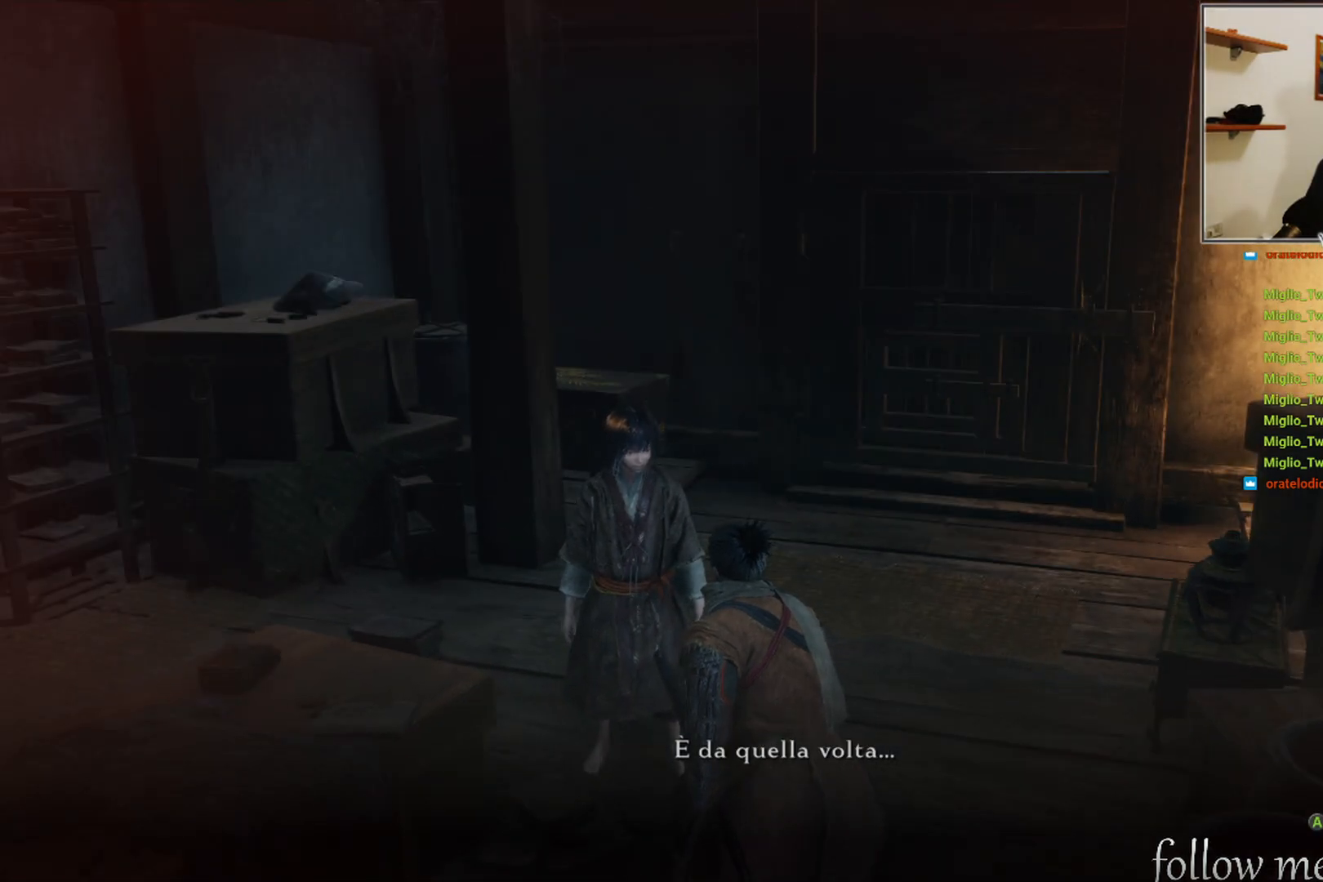
{"buttons": [], "left_stick": "center", "right_stick": "center", "events": []}
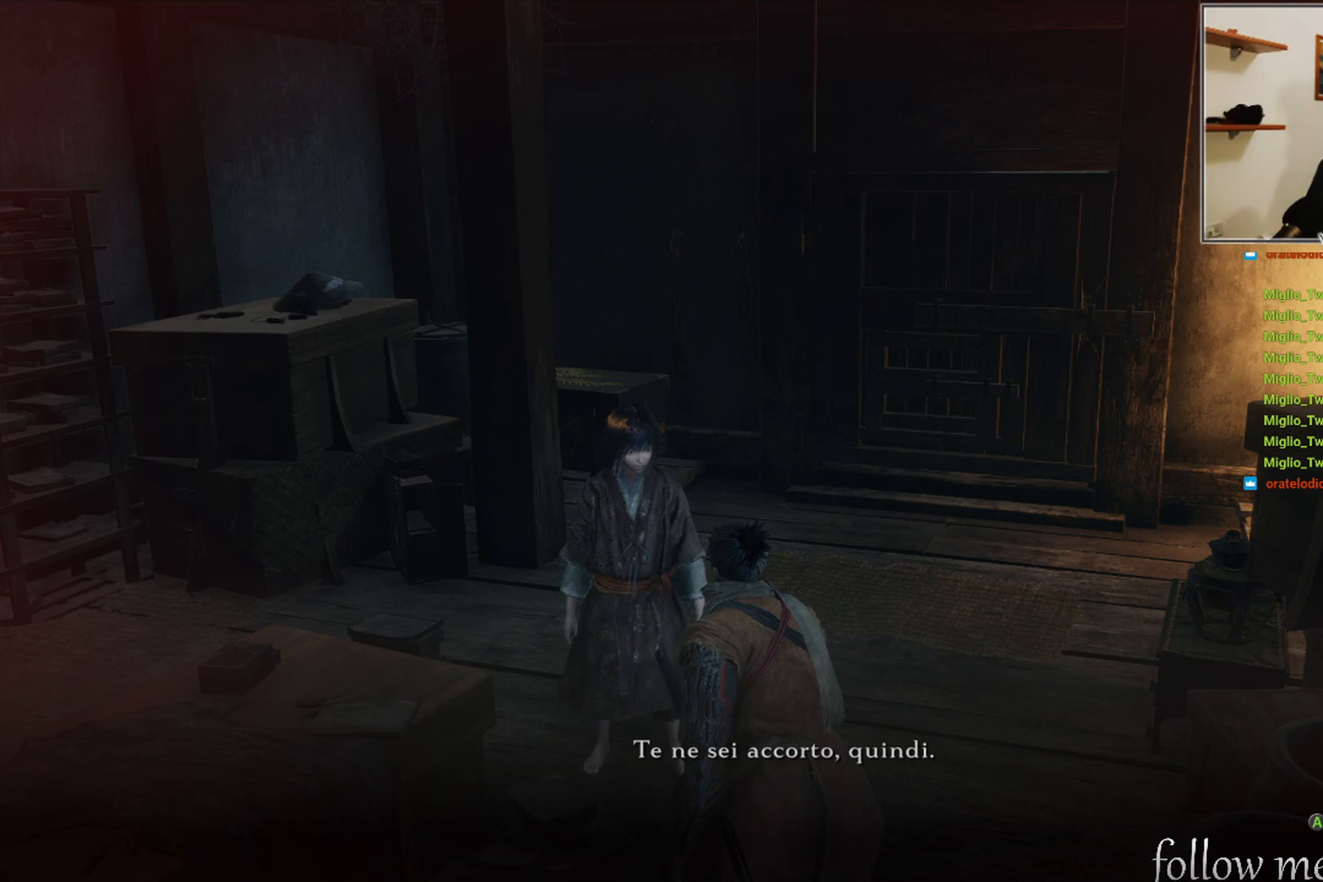
{"buttons": [], "left_stick": "center", "right_stick": "center", "events": []}
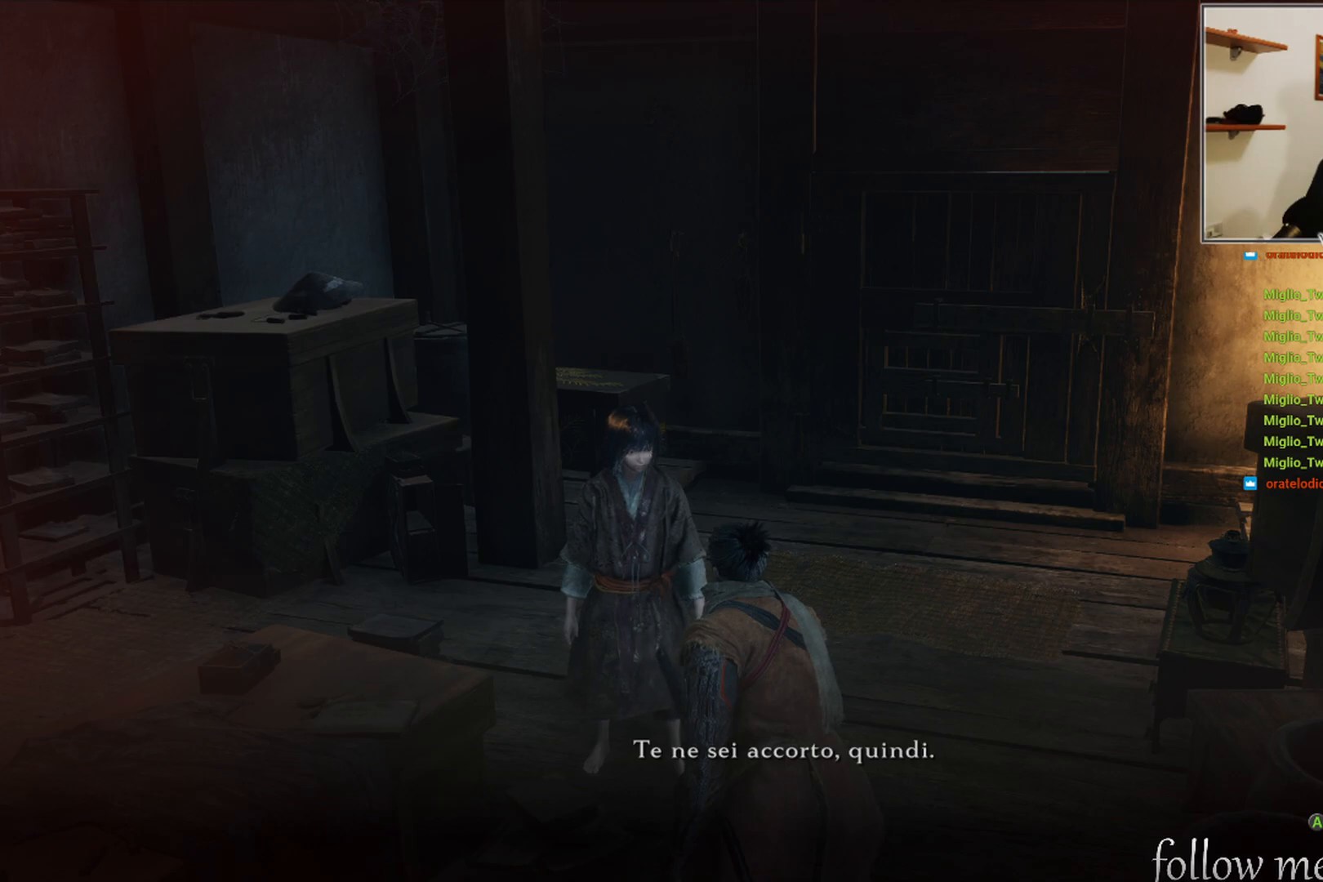
{"buttons": [], "left_stick": "center", "right_stick": "right", "events": [[467, "right_stick", "right"]]}